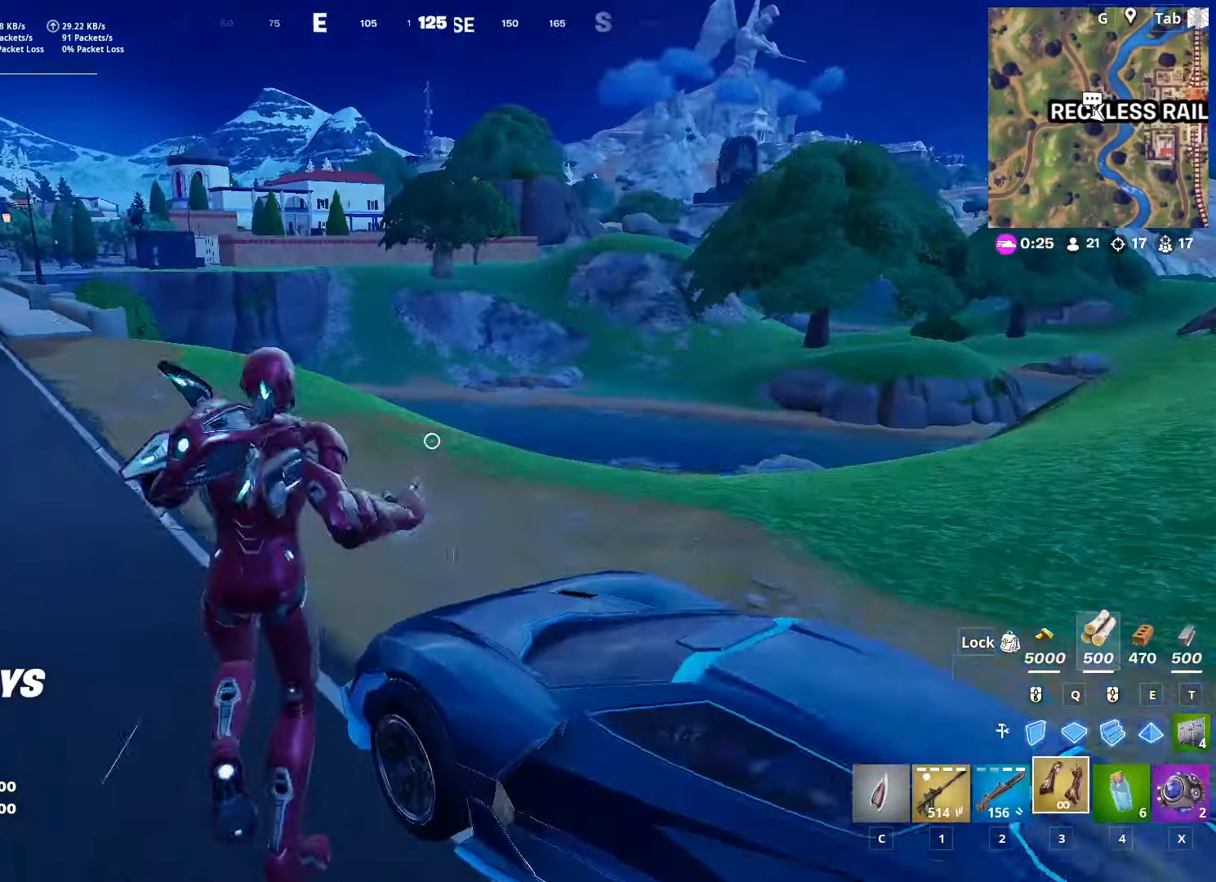
Gameplay with keyboard and mouse; each line is a JSON object with the keys and mouse buttons held at the frame after it. "events" lists presses ("down") and releases ("up") of "1", "2", "3", "4", "5", "a", "alt", "c", "caps_lock", "ctrl", "d", "e", "f", "g", "q", "r", "s", "shift", "space", "t", "tab", "v", "w", "x", "z", "mouse_left", "mouse_wheel" and "mouse_right" between this image and that frame as [ms after this image, input, new state], when the widget could be followed in between. "mouse_left", "mouse_wheel", "mouse_right" = the "left", "wheel", "right" buttons of the "mouse" list. No other keys are recorded. "wheel" means that the mouse wheel is clicked or scrolled. "mouse_move" is the direction in which the mouse moves at that frame (one of eight, or "still"), when it could be read.
{"keys": ["w"], "mouse": [], "mouse_move": "still", "events": [[117, "3", "up"], [117, "space", "up"]]}
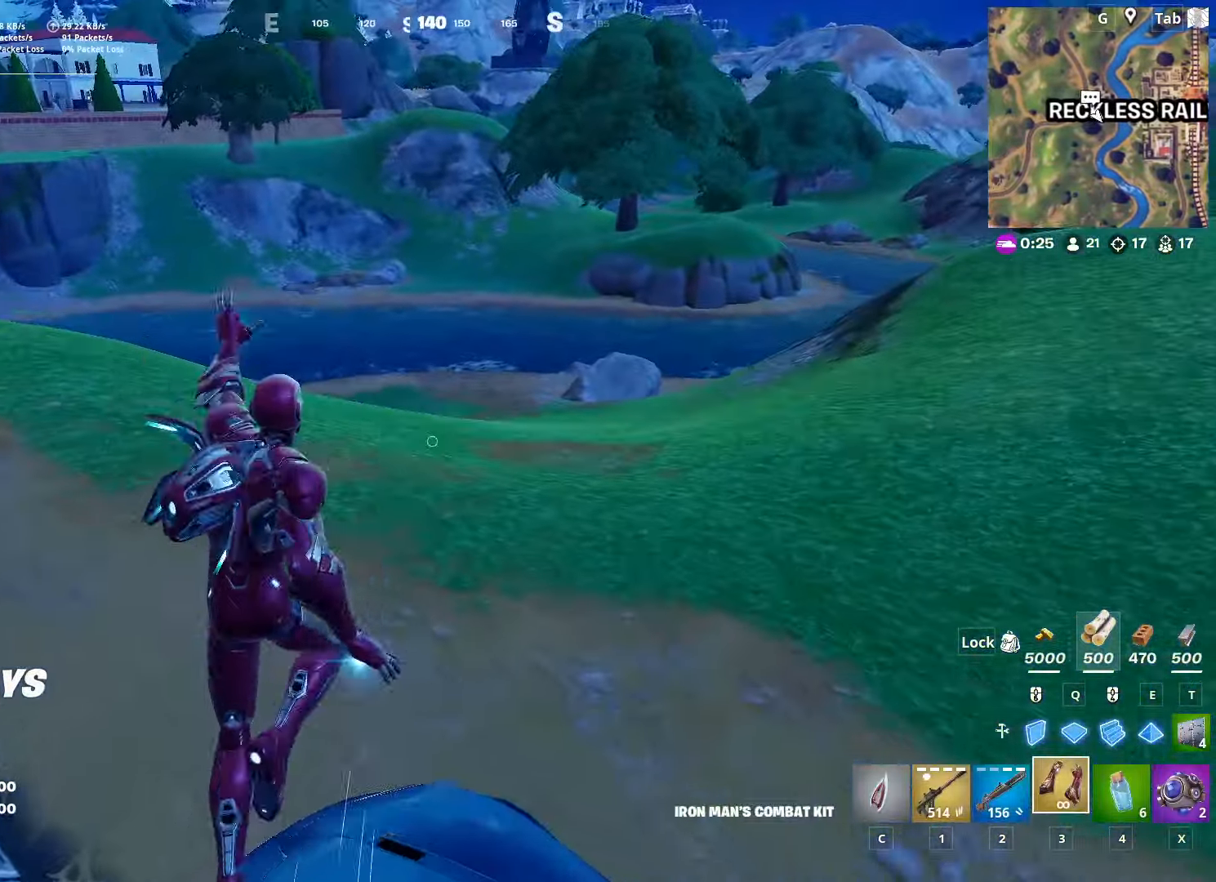
{"keys": ["w"], "mouse": [], "mouse_move": "left", "events": []}
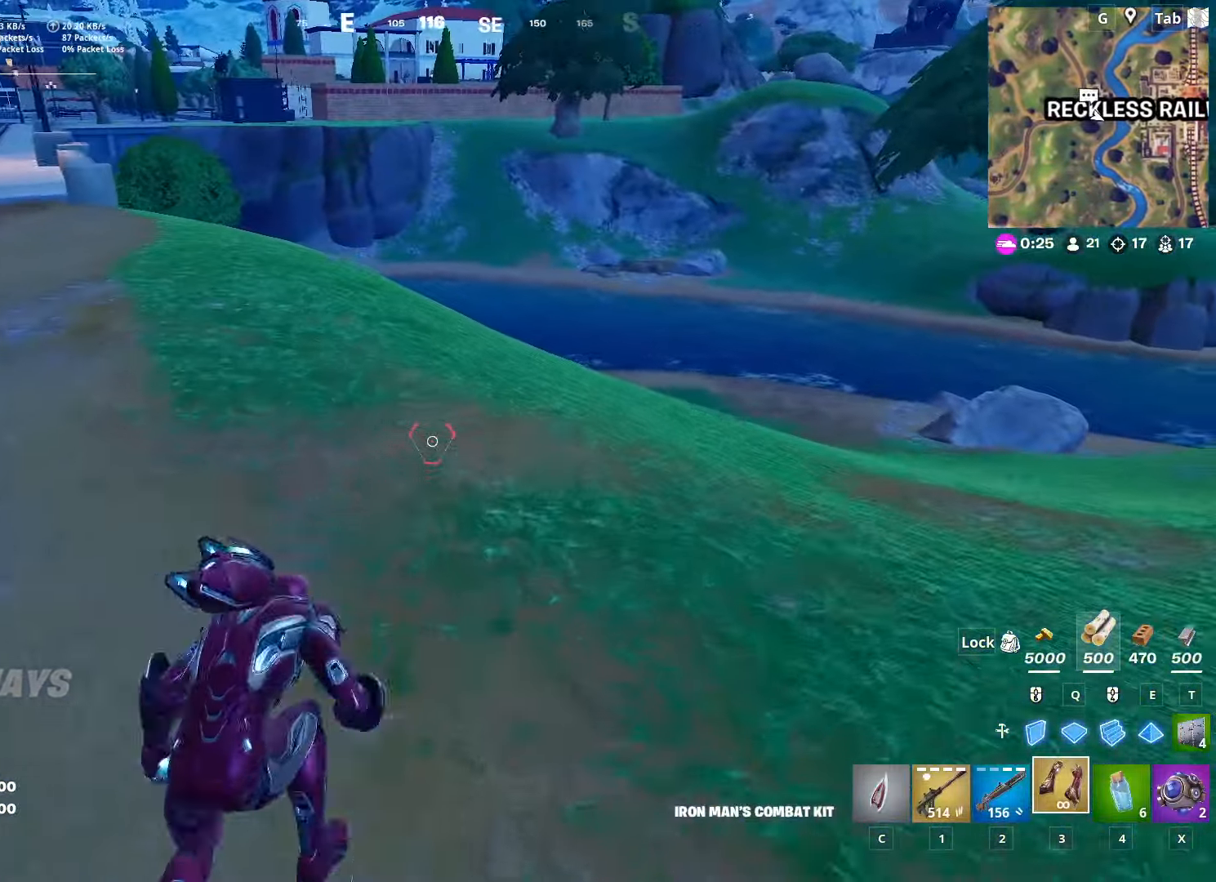
{"keys": ["space", "w"], "mouse": [], "mouse_move": "down-left", "events": [[334, "space", "down"]]}
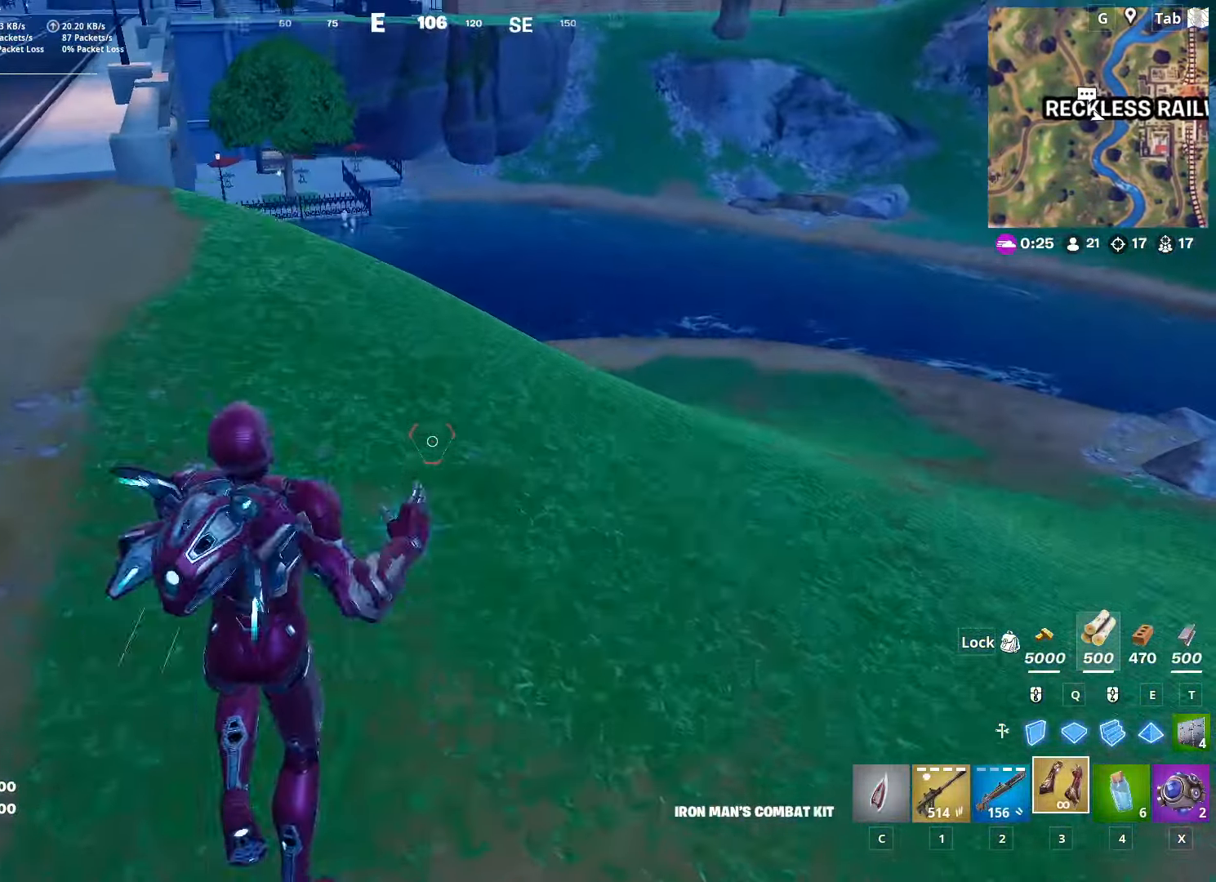
{"keys": ["w"], "mouse": [], "mouse_move": "still", "events": [[151, "space", "up"]]}
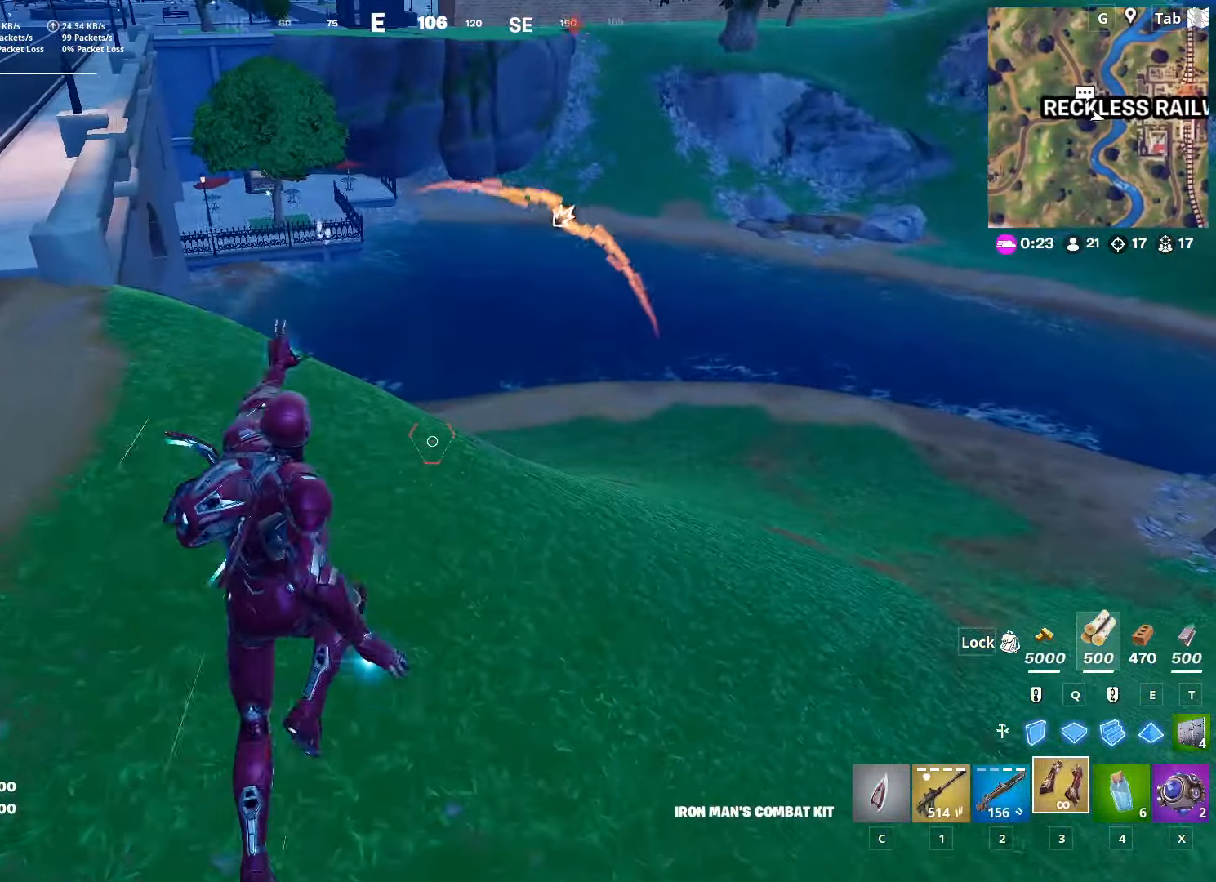
{"keys": ["shift", "w"], "mouse": [], "mouse_move": "left", "events": [[450, "shift", "down"]]}
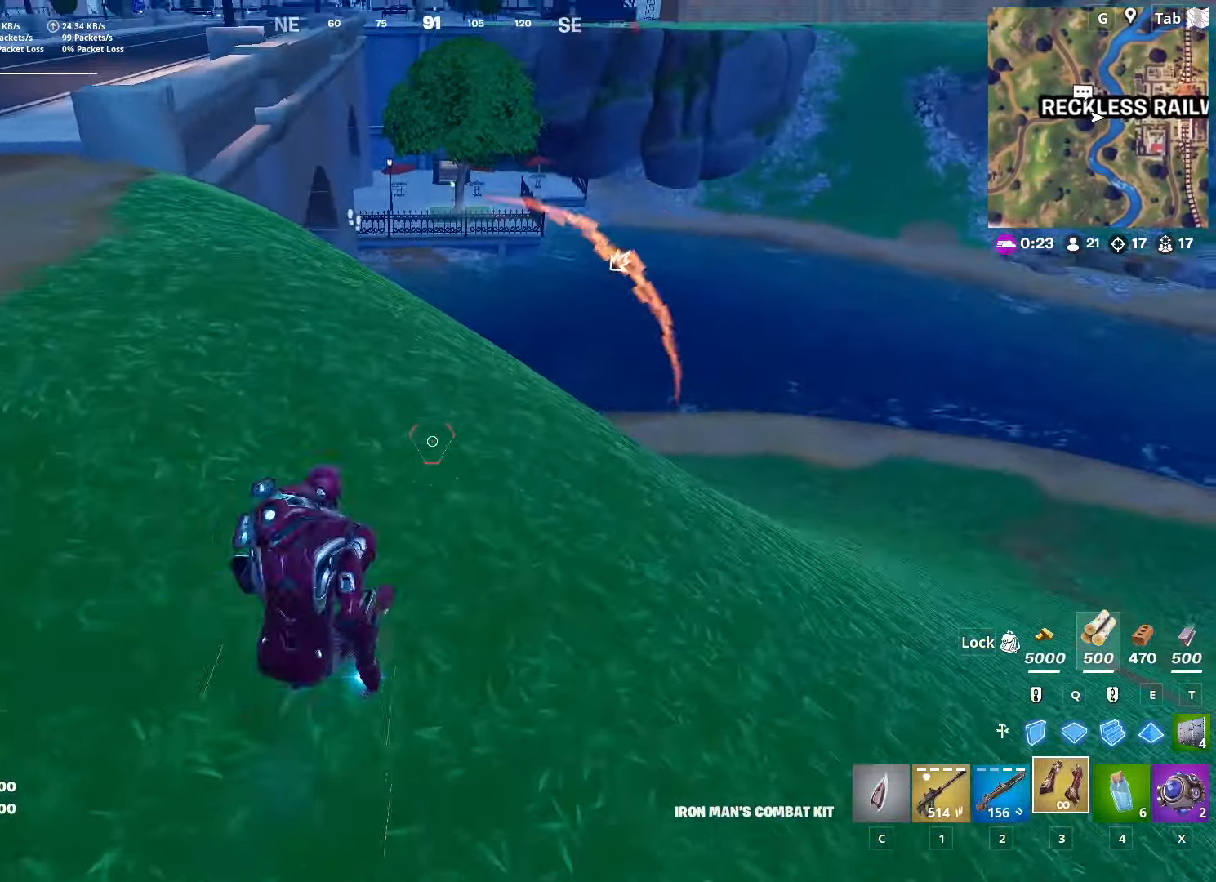
{"keys": ["d", "w"], "mouse": [], "mouse_move": "left", "events": [[184, "space", "down"], [284, "shift", "up"], [317, "d", "down"], [317, "w", "up"], [467, "space", "up"], [467, "w", "down"]]}
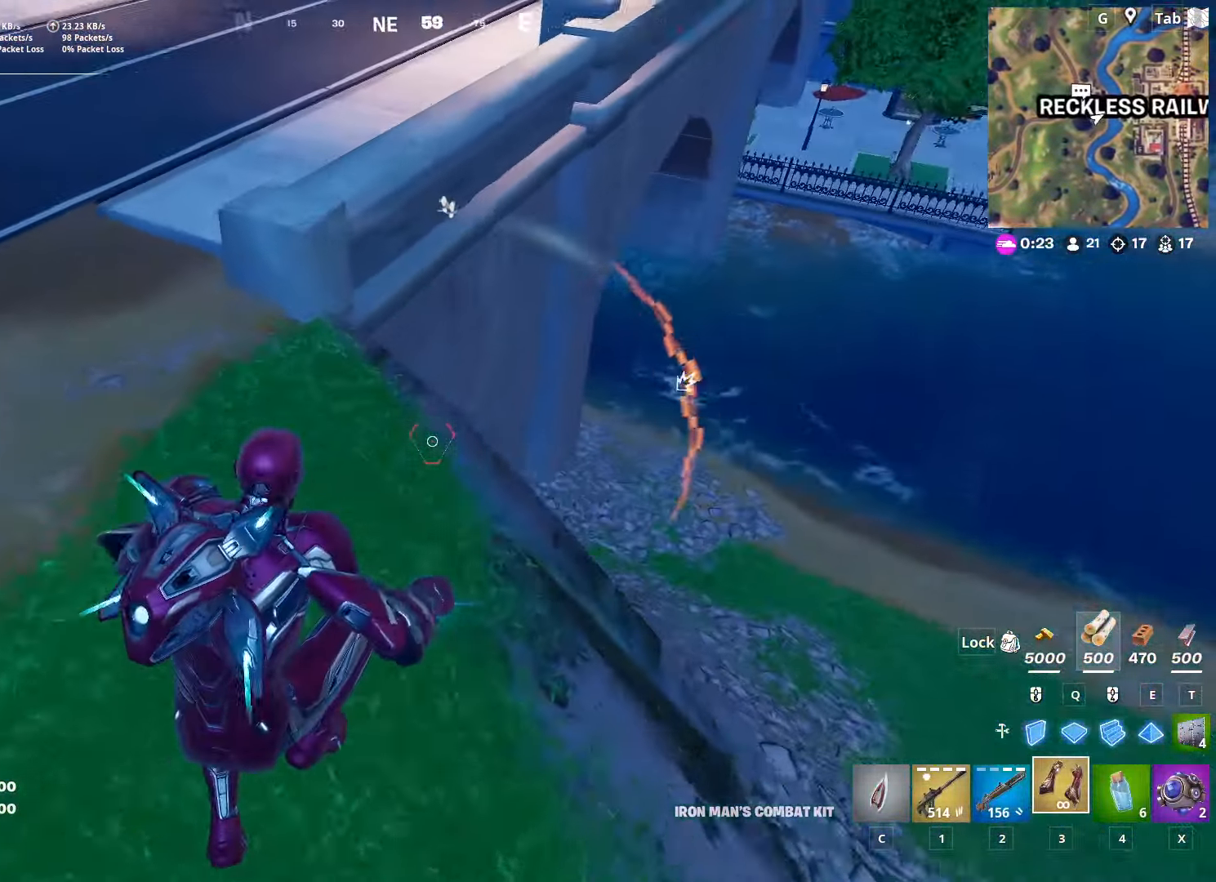
{"keys": ["d", "w"], "mouse": [], "mouse_move": "left", "events": [[250, "d", "up"], [300, "d", "down"]]}
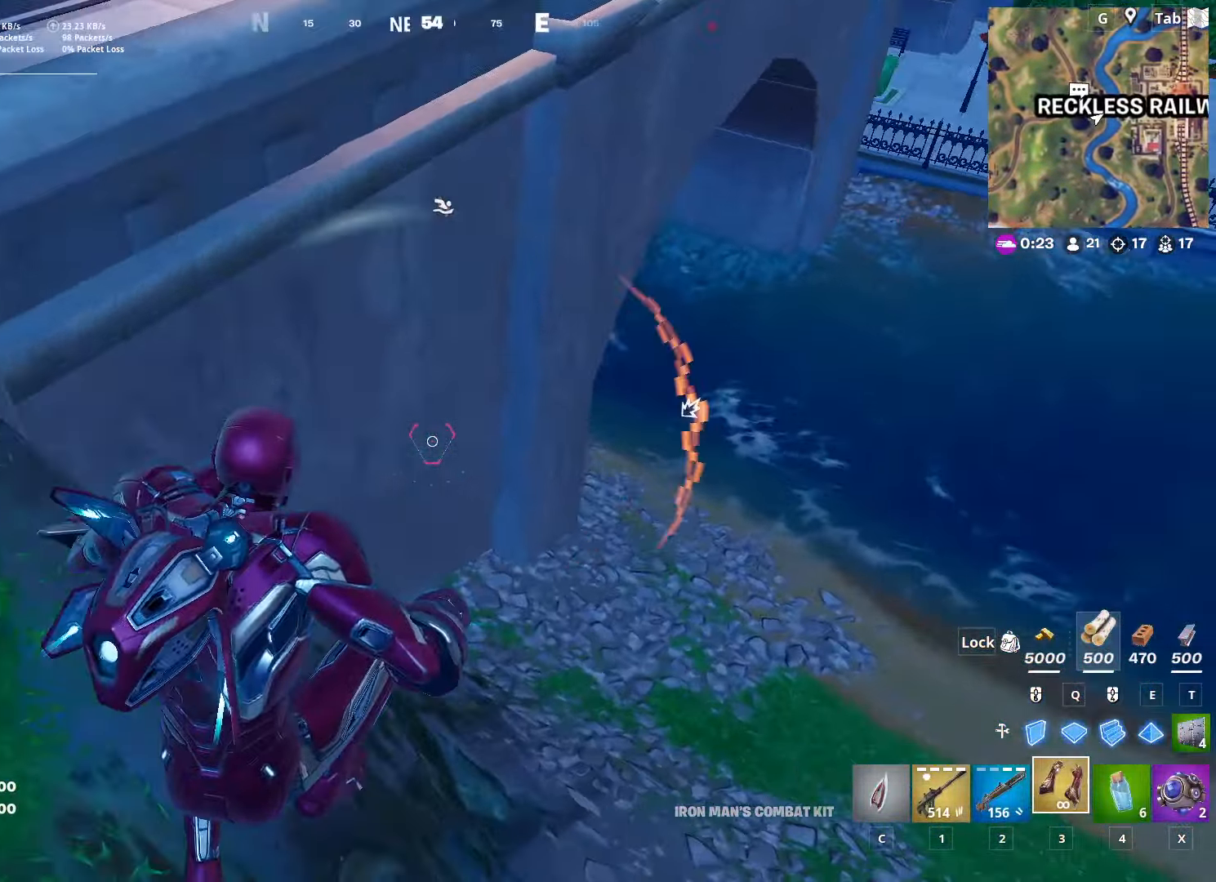
{"keys": ["shift", "w"], "mouse": [], "mouse_move": "up", "events": [[168, "shift", "down"], [301, "d", "up"]]}
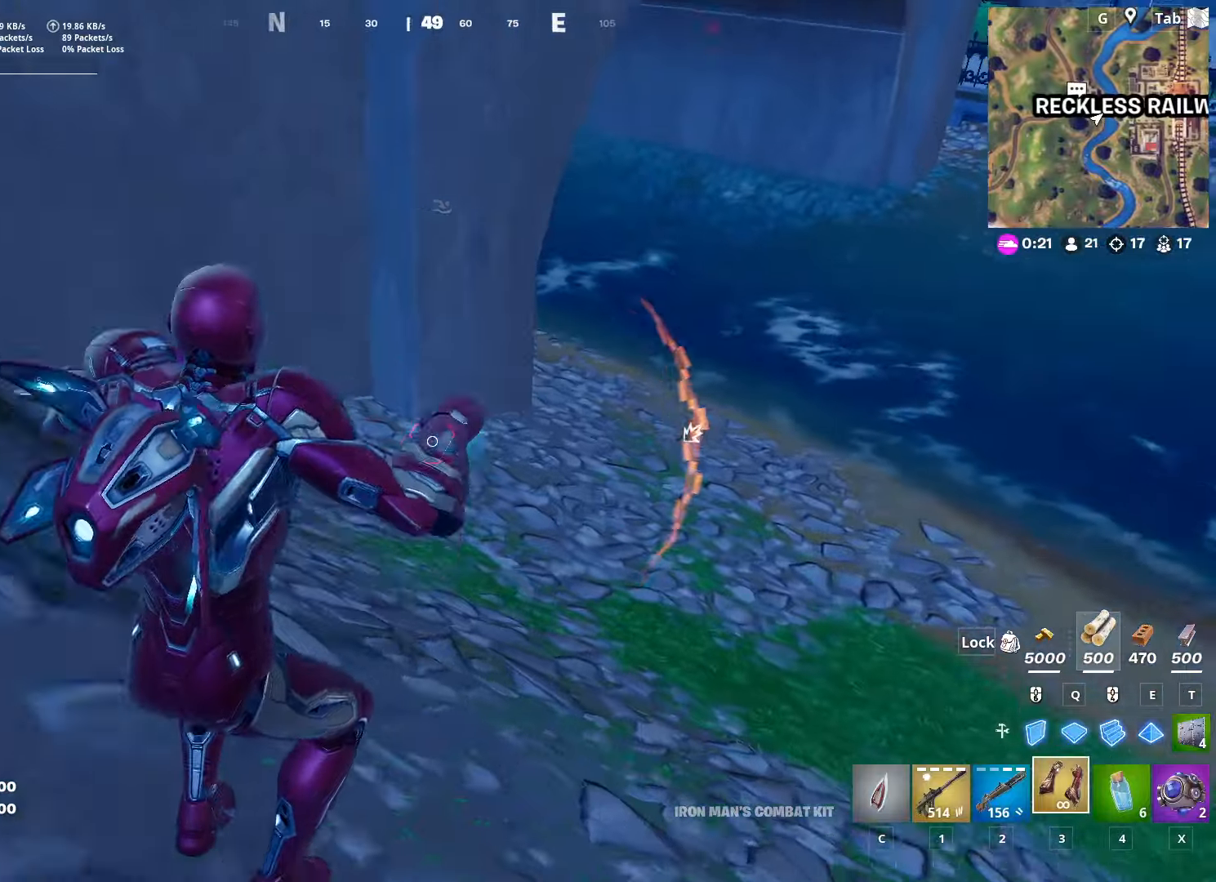
{"keys": ["space", "w"], "mouse": [], "mouse_move": "up", "events": [[317, "shift", "up"], [317, "space", "down"]]}
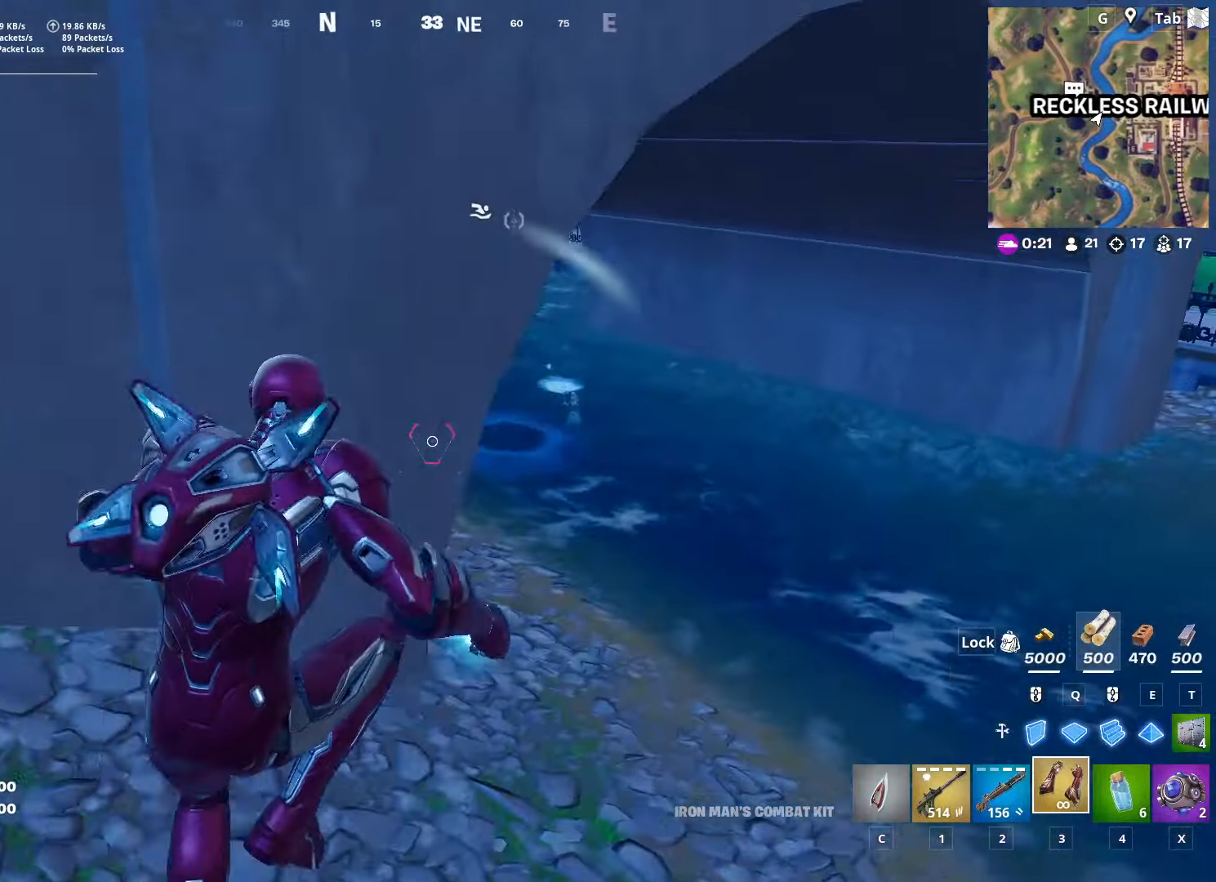
{"keys": ["a", "w"], "mouse": [], "mouse_move": "up", "events": [[67, "d", "down"], [67, "space", "up"], [250, "a", "down"], [250, "d", "up"], [384, "mouse_left", "down"], [484, "mouse_left", "up"]]}
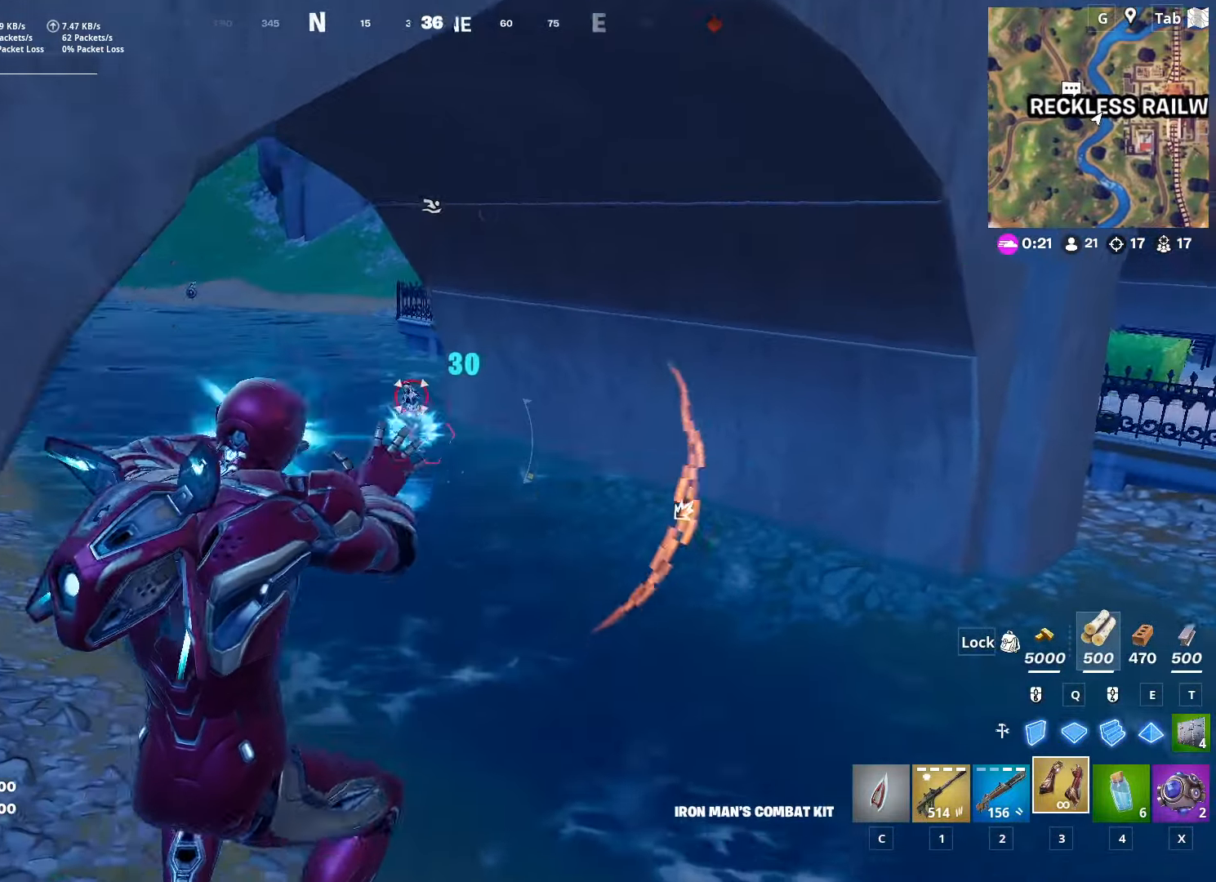
{"keys": ["a", "w"], "mouse": ["left"], "mouse_move": "still", "events": [[17, "mouse_left", "down"], [117, "mouse_left", "up"], [167, "mouse_left", "down"], [317, "mouse_left", "up"], [351, "mouse_left", "down"], [451, "mouse_left", "up"], [501, "mouse_left", "down"]]}
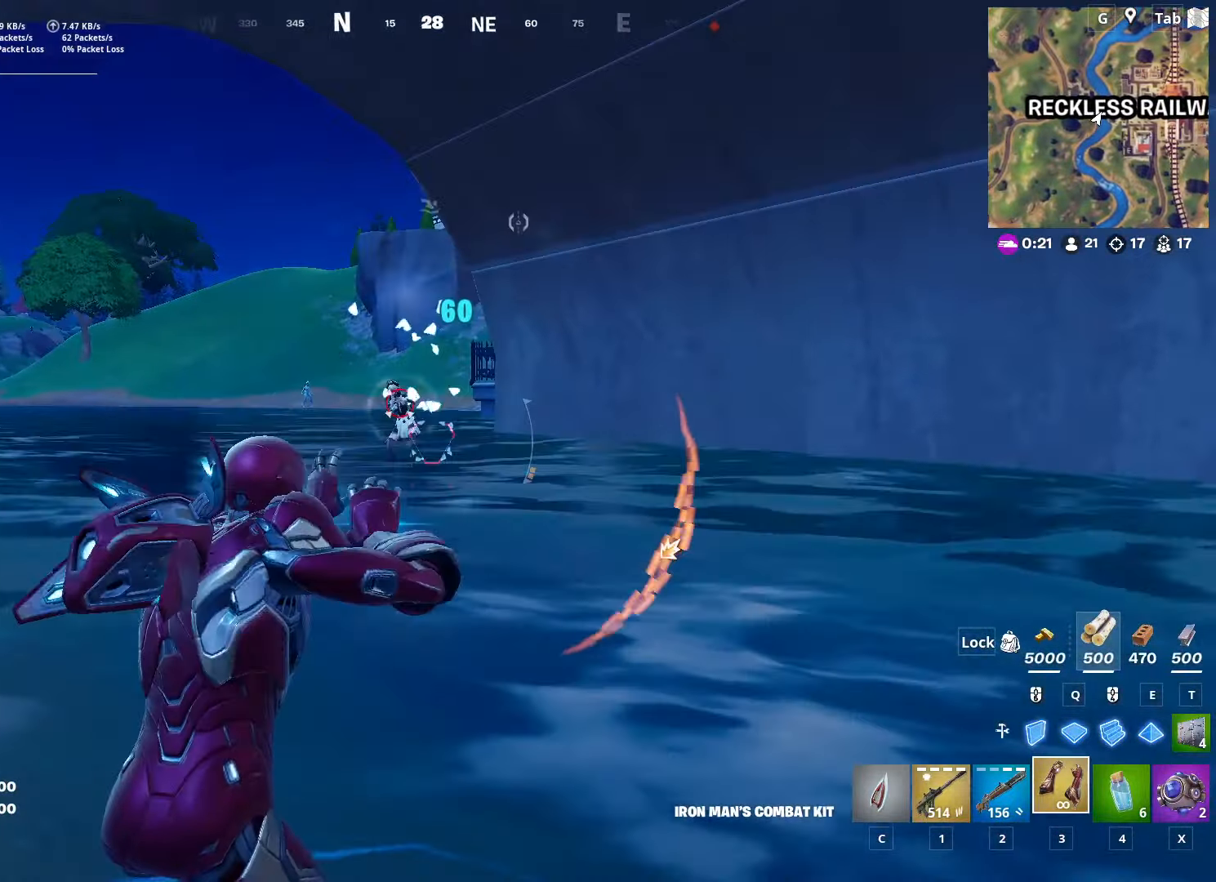
{"keys": ["a", "w"], "mouse": [], "mouse_move": "still", "events": [[133, "mouse_left", "up"], [183, "mouse_left", "down"], [283, "mouse_left", "up"], [317, "mouse_left", "down"], [467, "mouse_left", "up"]]}
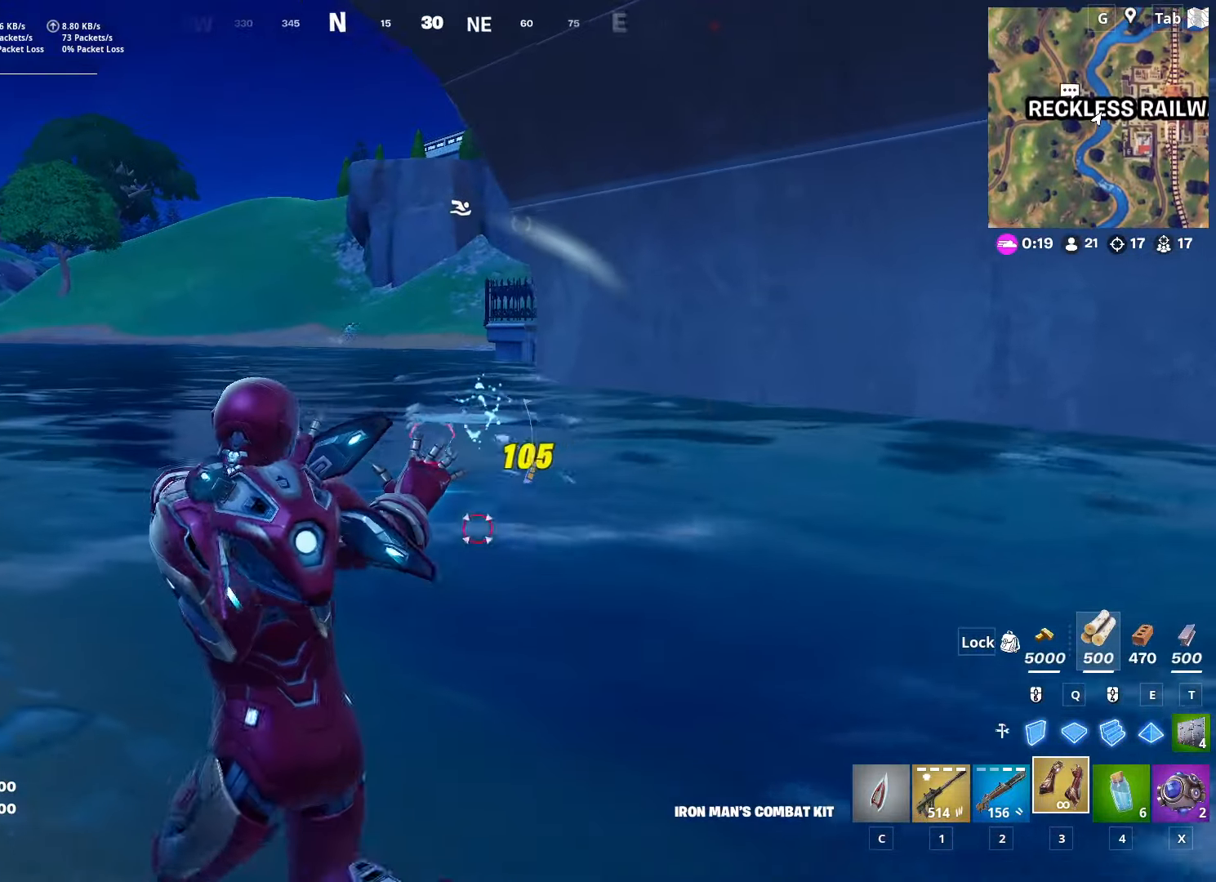
{"keys": ["a", "w"], "mouse": [], "mouse_move": "down-right", "events": [[17, "mouse_left", "down"], [117, "mouse_left", "up"], [151, "mouse_left", "down"], [151, "space", "down"], [301, "mouse_left", "up"], [384, "mouse_left", "down"], [384, "space", "up"], [484, "mouse_left", "up"]]}
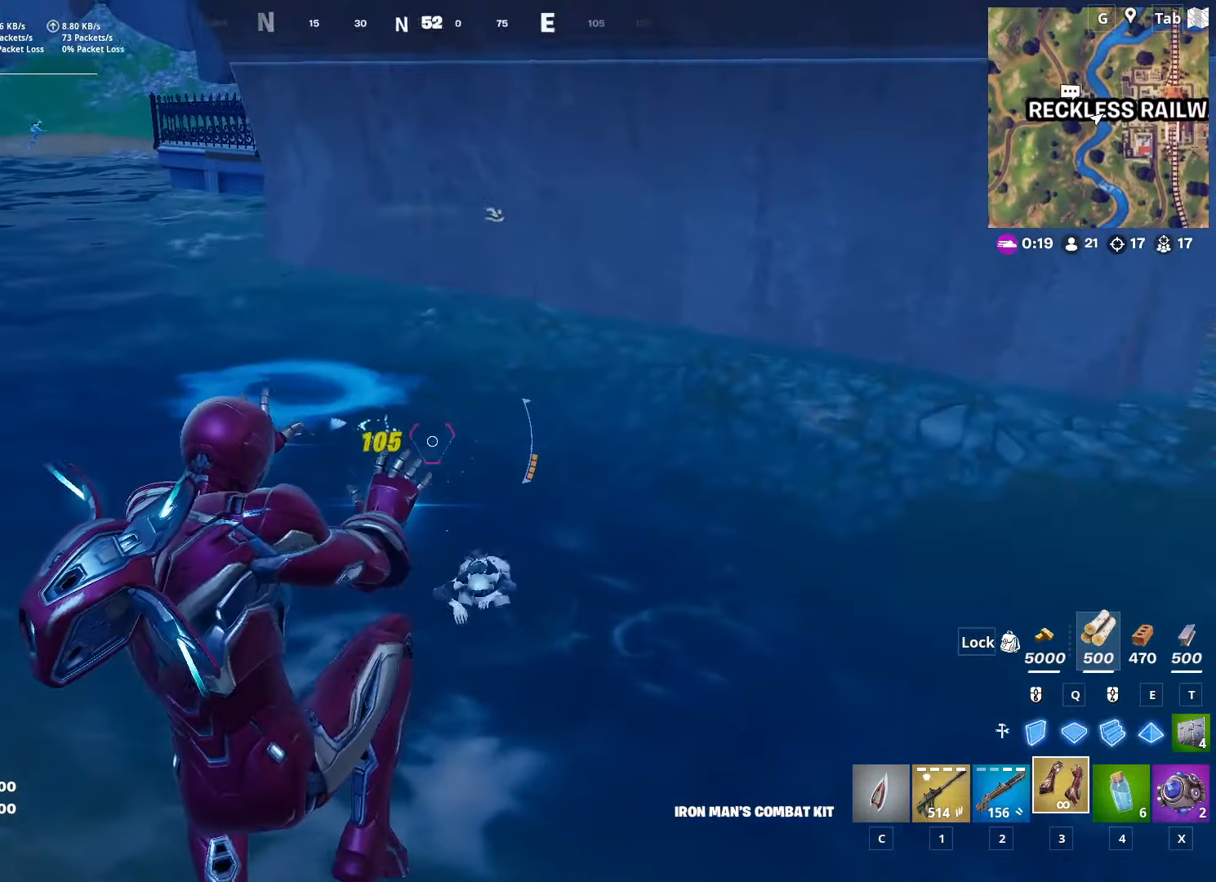
{"keys": ["s"], "mouse": [], "mouse_move": "up", "events": [[83, "mouse_left", "down"], [217, "mouse_left", "up"], [217, "w", "up"], [317, "mouse_left", "down"], [367, "s", "down"], [450, "mouse_left", "up"], [484, "a", "up"]]}
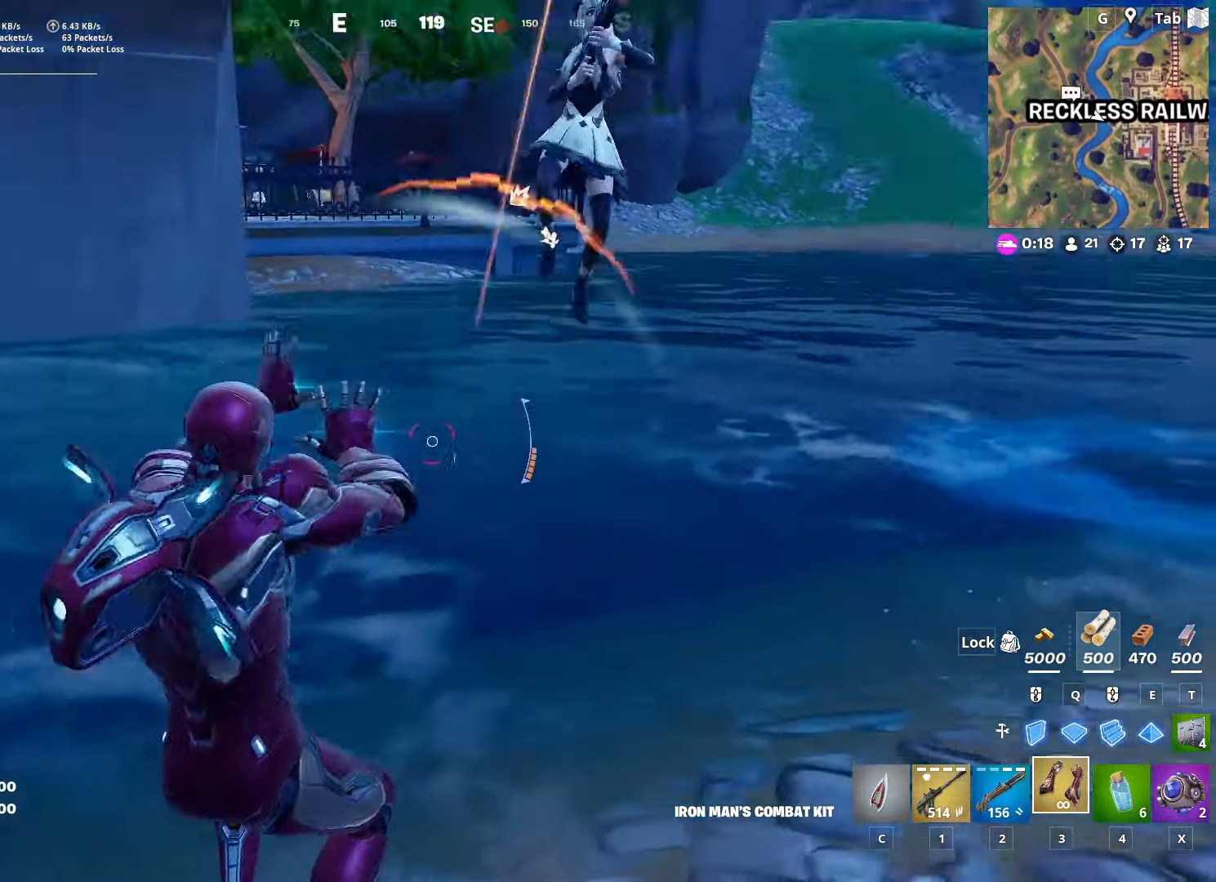
{"keys": ["s"], "mouse": [], "mouse_move": "down", "events": [[34, "mouse_left", "down"], [184, "d", "down"], [267, "d", "up"], [267, "mouse_left", "up"], [384, "mouse_left", "down"], [467, "mouse_left", "up"]]}
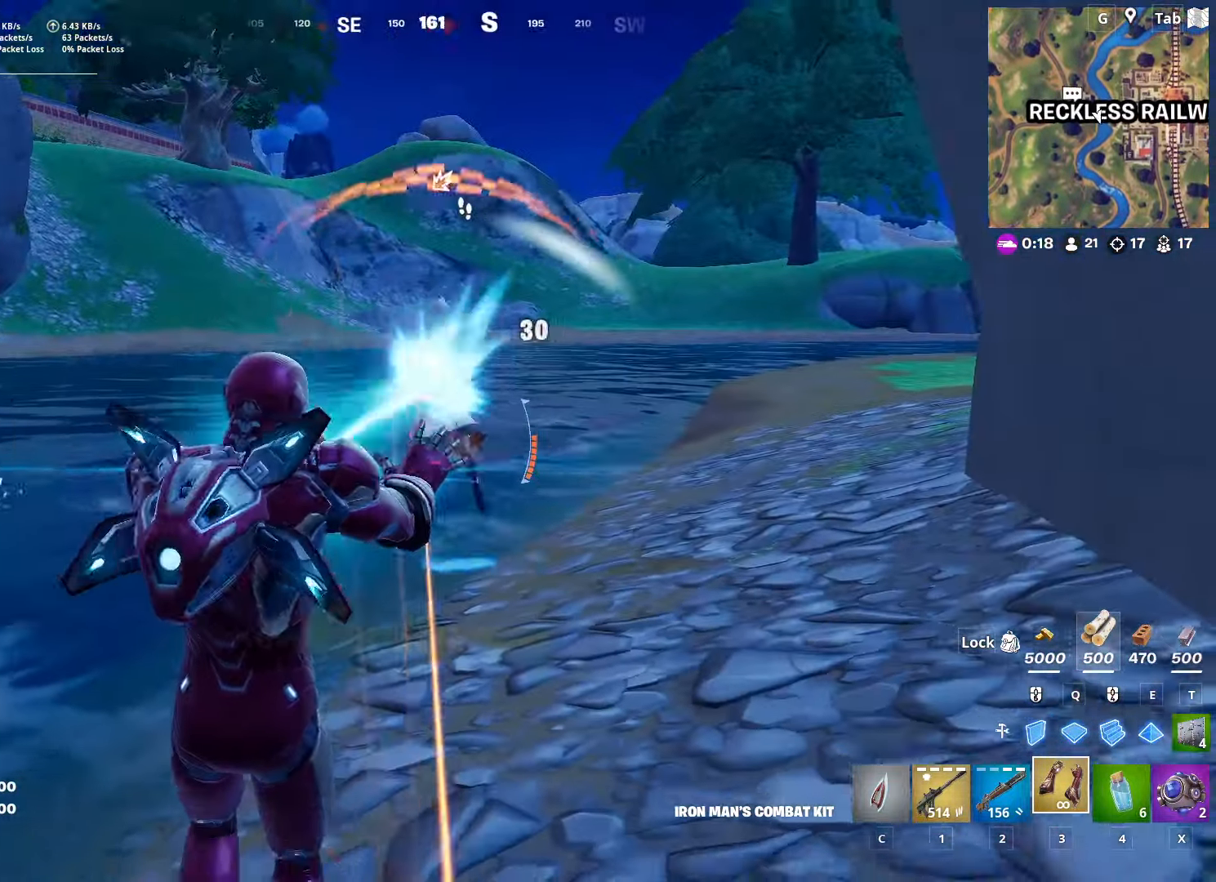
{"keys": ["a", "space"], "mouse": [], "mouse_move": "left", "events": [[67, "mouse_left", "down"], [150, "mouse_left", "up"], [250, "a", "down"], [283, "space", "down"], [384, "s", "up"]]}
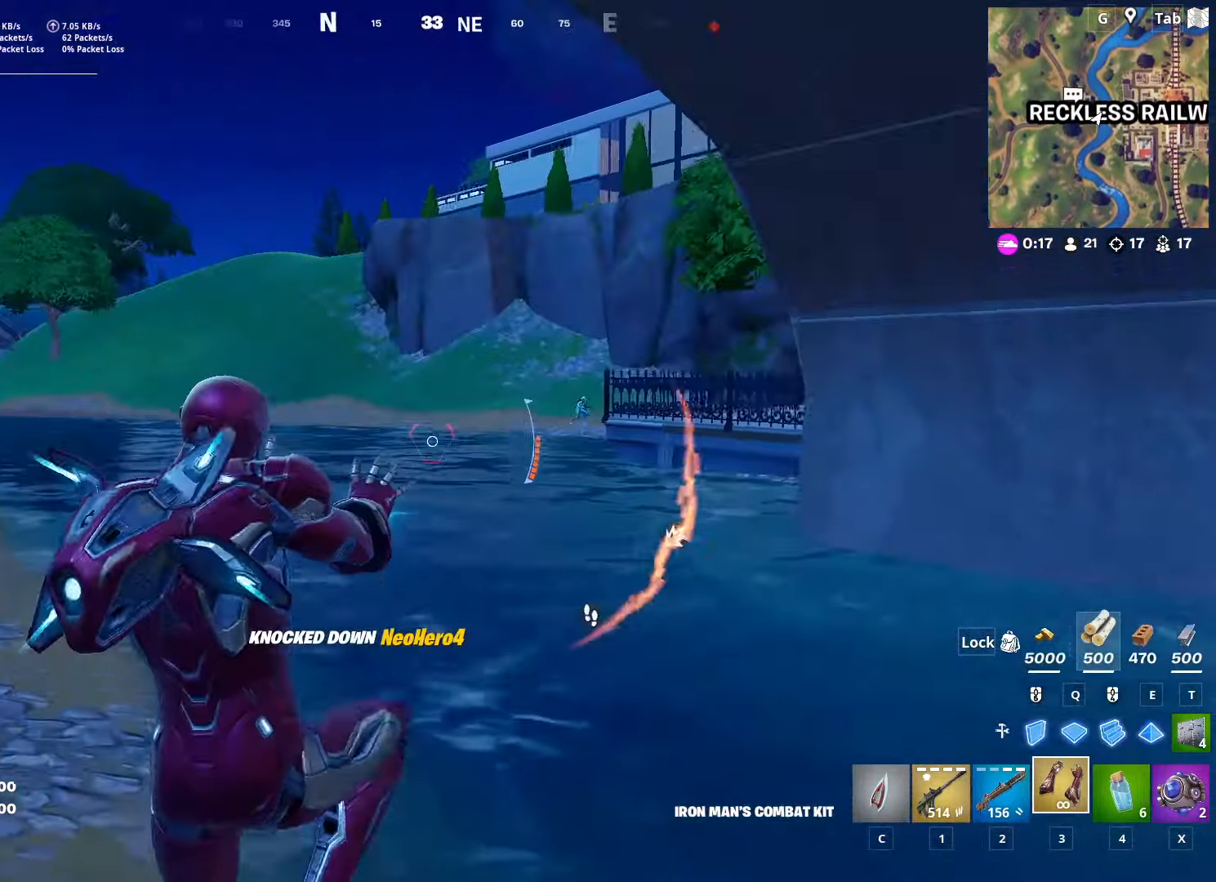
{"keys": ["a", "w"], "mouse": ["left"], "mouse_move": "right", "events": [[17, "space", "up"], [17, "w", "down"], [351, "mouse_left", "down"], [451, "mouse_left", "up"], [501, "mouse_left", "down"]]}
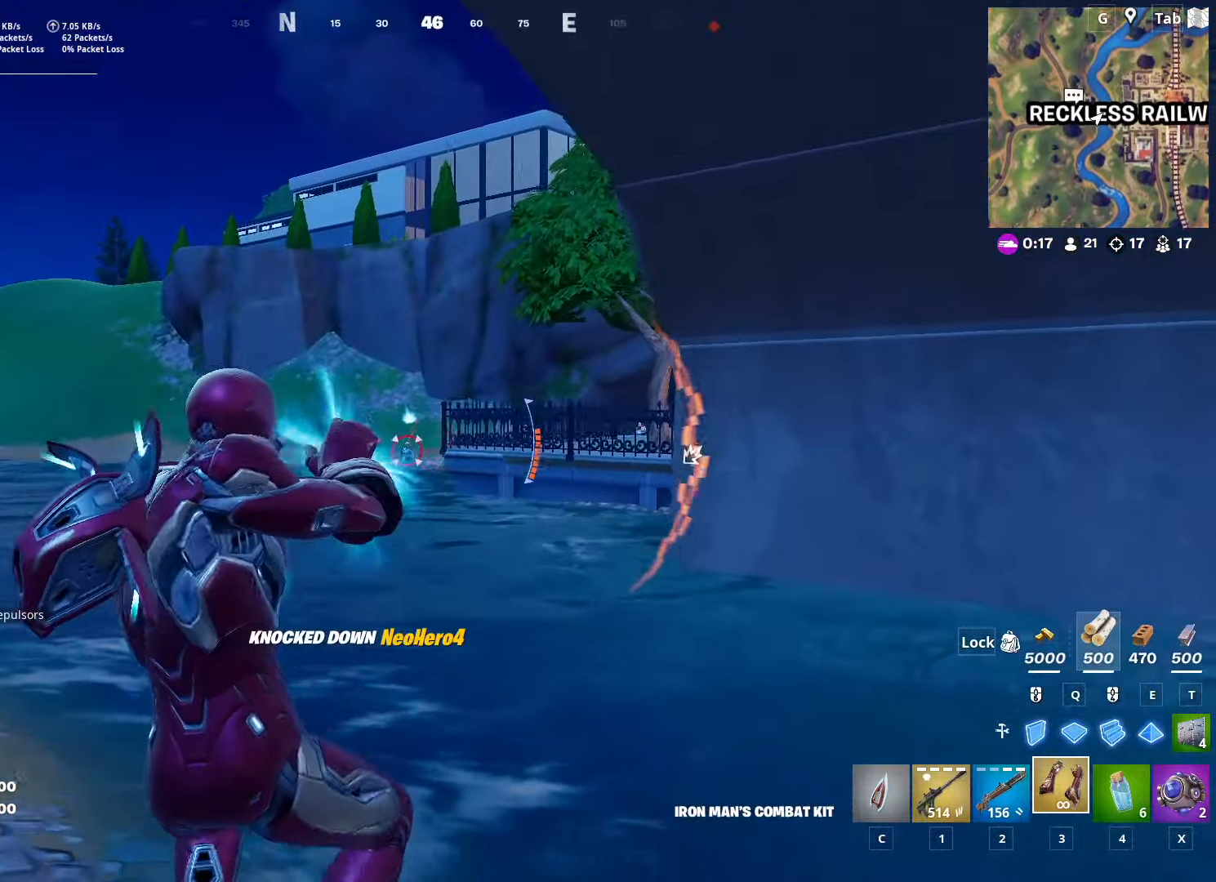
{"keys": ["a", "w"], "mouse": ["left"], "mouse_move": "still", "events": [[67, "mouse_left", "up"], [167, "mouse_left", "down"], [267, "mouse_left", "up"], [317, "mouse_left", "down"], [400, "mouse_left", "up"], [484, "mouse_left", "down"]]}
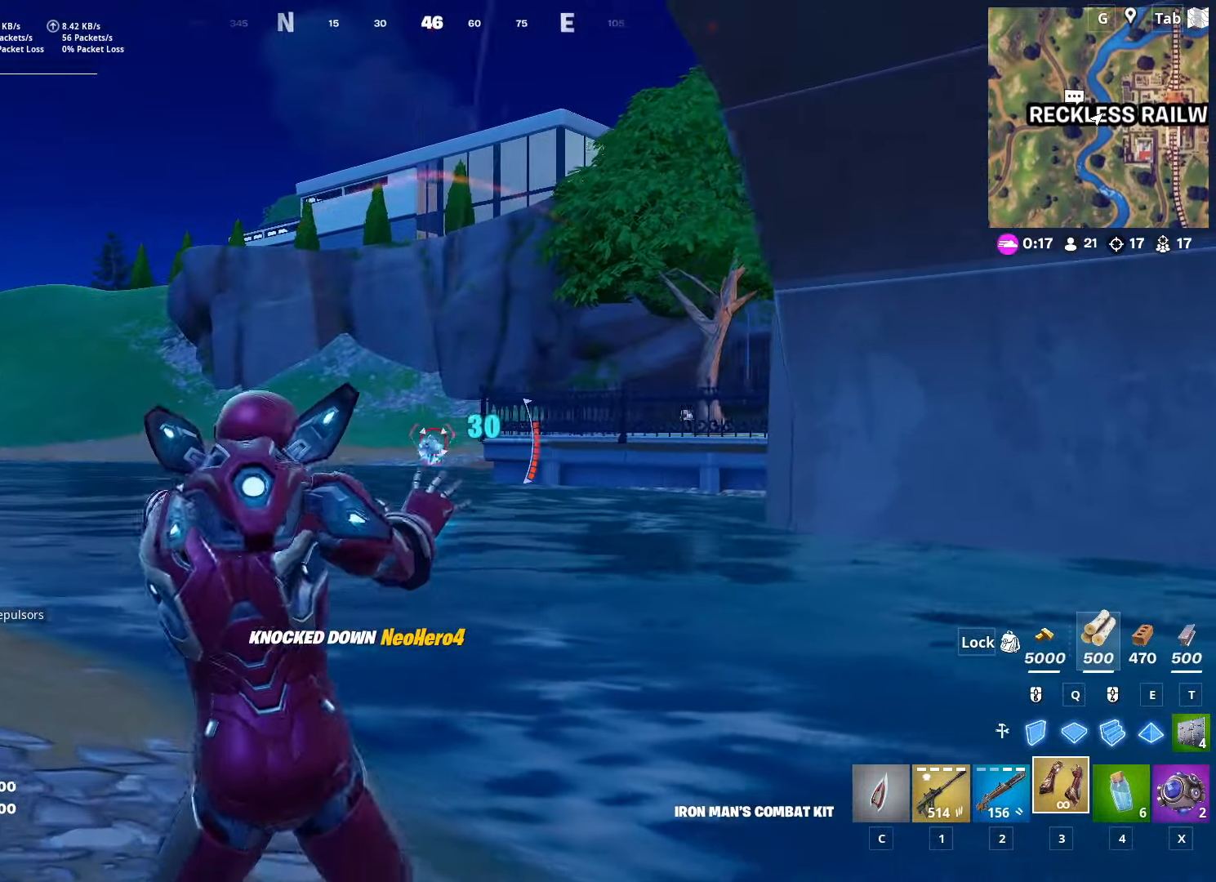
{"keys": ["a", "space", "w"], "mouse": ["left"], "mouse_move": "down-right", "events": [[84, "mouse_left", "up"], [134, "mouse_left", "down"], [267, "mouse_left", "up"], [317, "mouse_left", "down"], [317, "space", "down"], [417, "mouse_left", "up"], [467, "mouse_left", "down"]]}
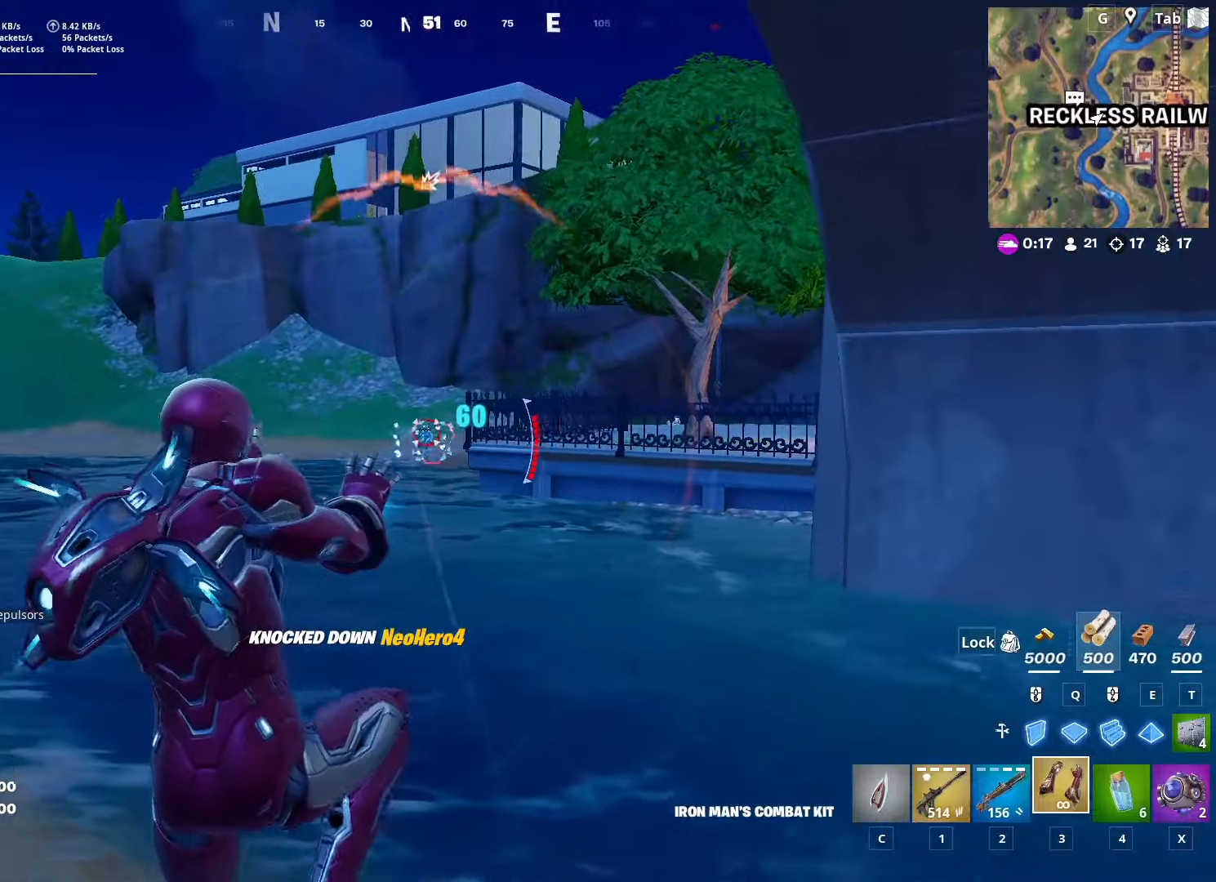
{"keys": ["a", "w"], "mouse": ["left"], "mouse_move": "up-left", "events": [[67, "mouse_left", "up"], [67, "space", "up"], [151, "mouse_left", "down"], [251, "mouse_left", "up"], [284, "mouse_left", "down"], [434, "mouse_left", "up"], [484, "mouse_left", "down"]]}
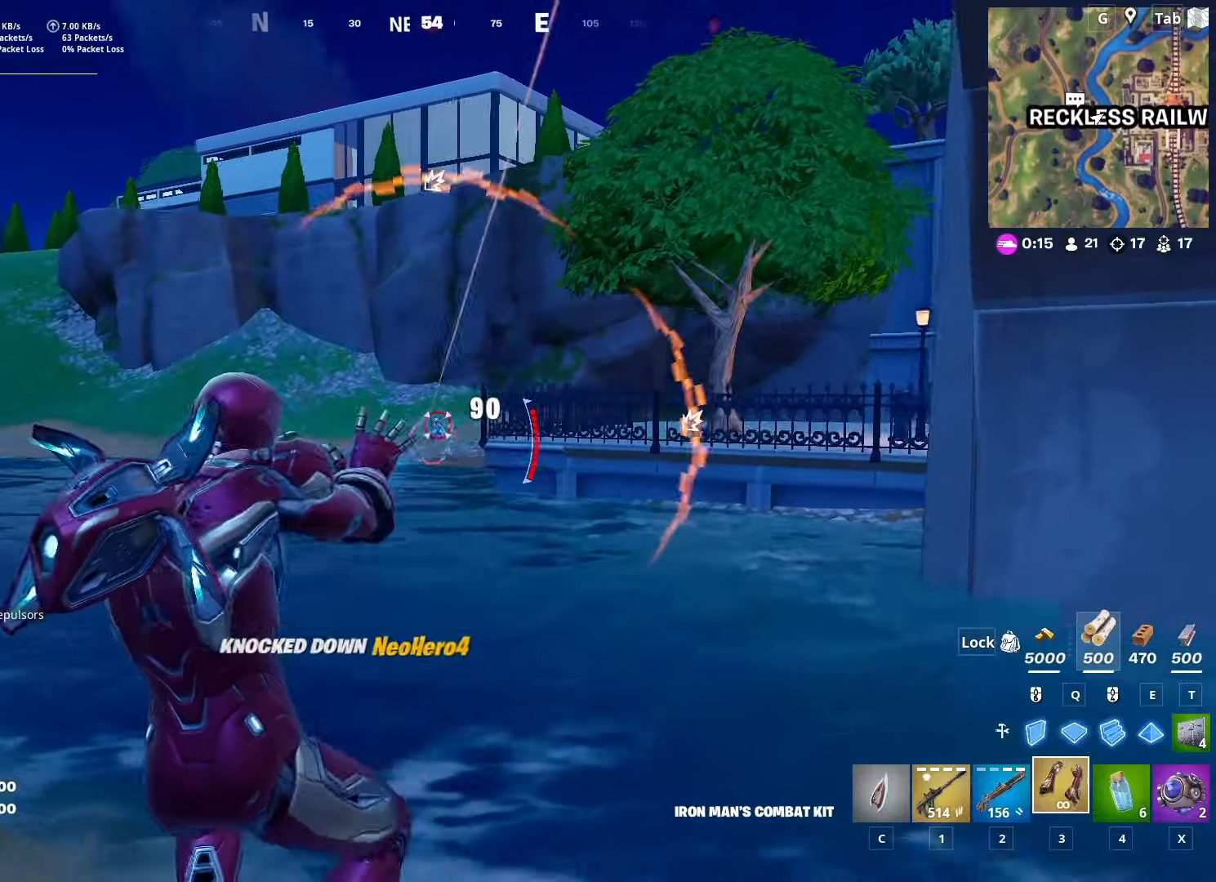
{"keys": ["a", "w"], "mouse": [], "mouse_move": "right", "events": [[83, "mouse_left", "up"], [167, "mouse_left", "down"], [267, "mouse_left", "up"], [350, "mouse_left", "down"], [450, "mouse_left", "up"]]}
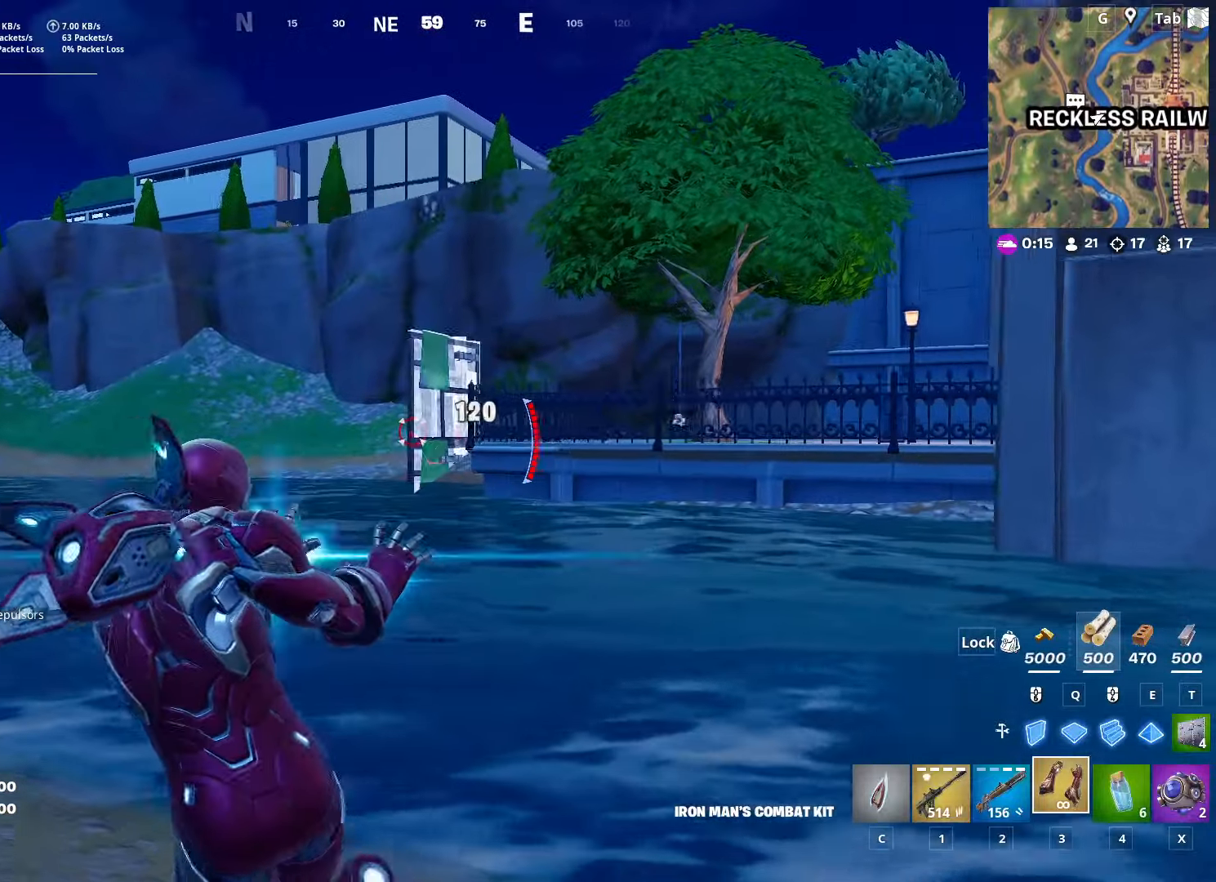
{"keys": ["a", "w"], "mouse": [], "mouse_move": "right", "events": [[34, "mouse_left", "down"], [134, "mouse_left", "up"], [217, "mouse_left", "down"], [334, "mouse_left", "up"]]}
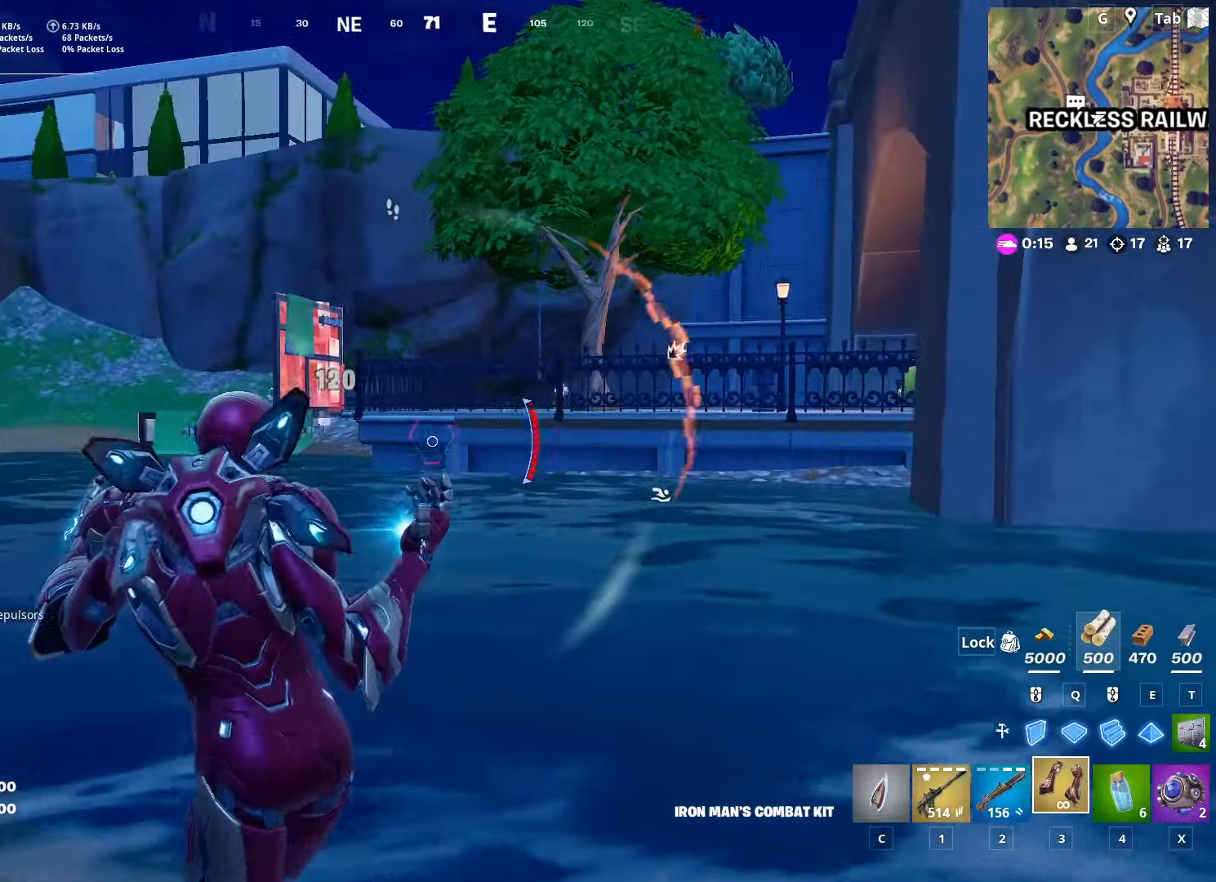
{"keys": ["space", "w"], "mouse": [], "mouse_move": "still", "events": [[50, "a", "up"], [200, "mouse_left", "down"], [384, "d", "down"], [434, "space", "down"], [484, "d", "up"], [484, "mouse_left", "up"]]}
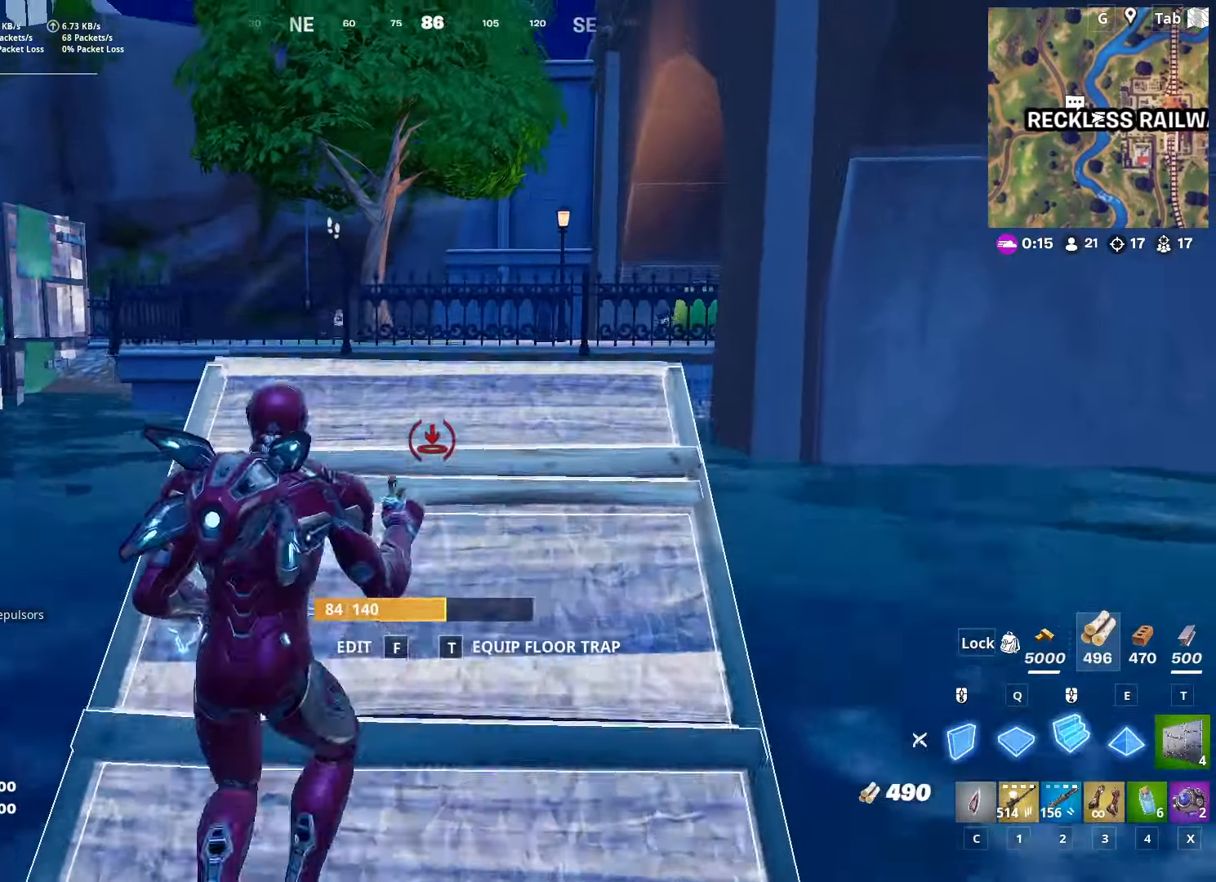
{"keys": ["w"], "mouse": ["left"], "mouse_move": "up", "events": [[167, "q", "down"], [267, "mouse_left", "down"], [267, "space", "up"], [451, "q", "up"]]}
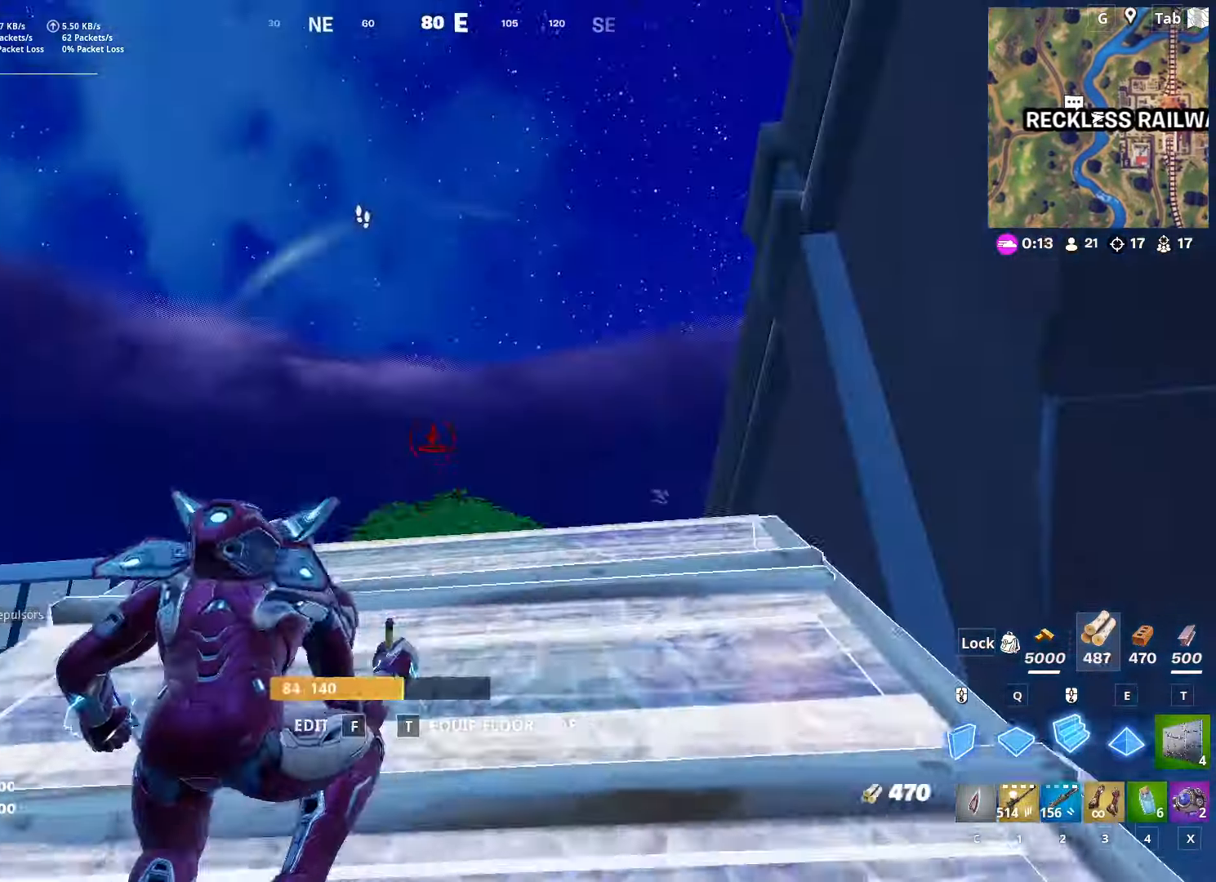
{"keys": ["ctrl", "w"], "mouse": [], "mouse_move": "up", "events": [[33, "c", "down"], [150, "c", "up"], [150, "mouse_left", "up"], [317, "ctrl", "down"]]}
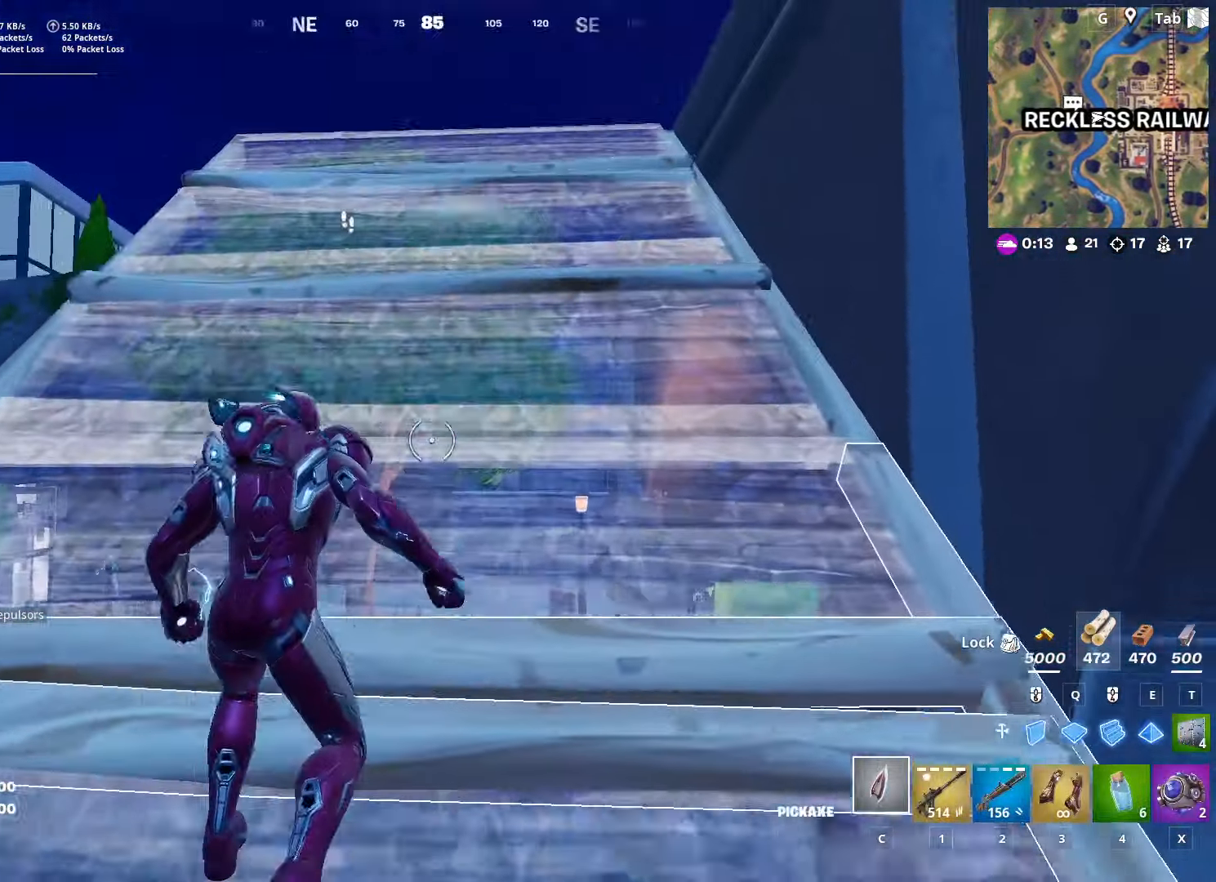
{"keys": ["space", "w"], "mouse": [], "mouse_move": "down-left", "events": [[50, "ctrl", "up"], [401, "space", "down"]]}
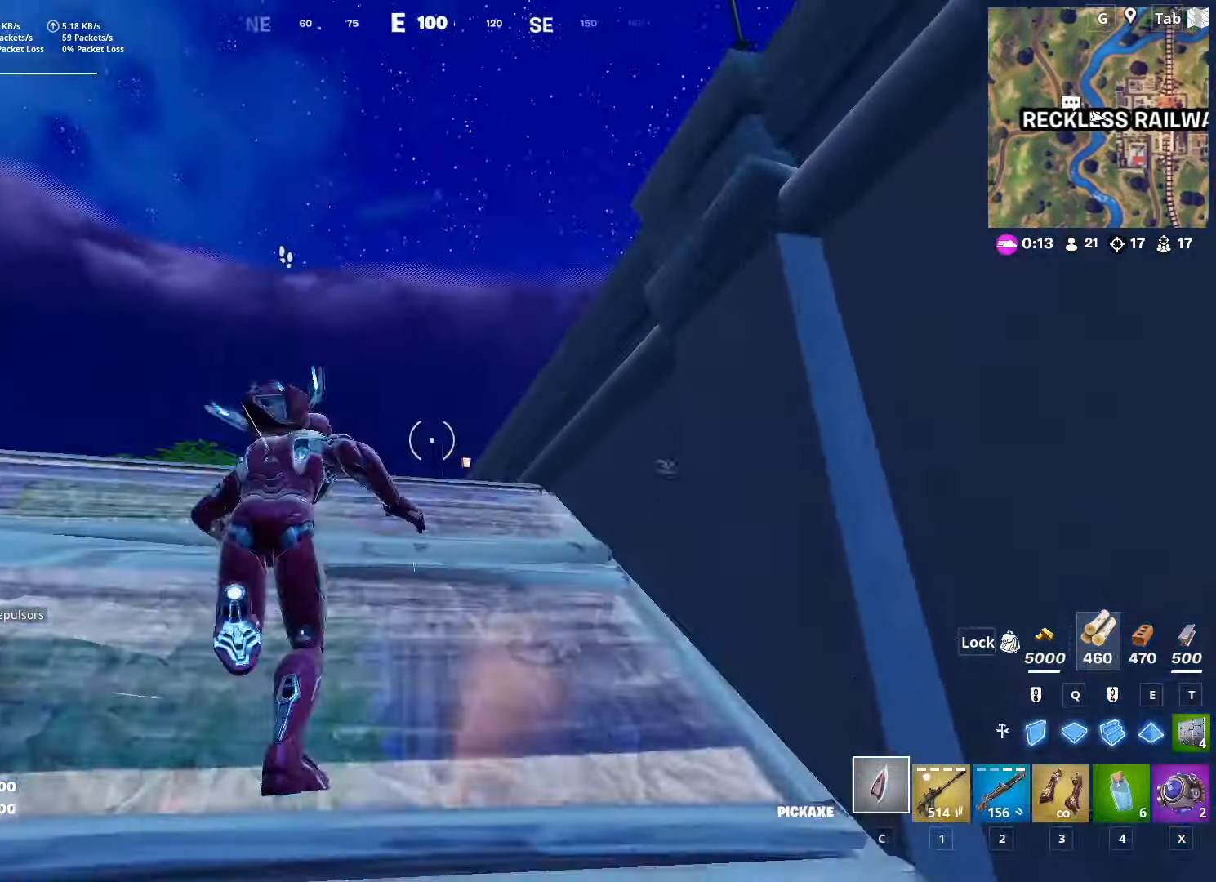
{"keys": ["ctrl", "w"], "mouse": [], "mouse_move": "down-left", "events": [[67, "mouse_left", "down"], [117, "space", "up"], [217, "3", "down"], [217, "mouse_left", "up"], [350, "3", "up"], [500, "ctrl", "down"]]}
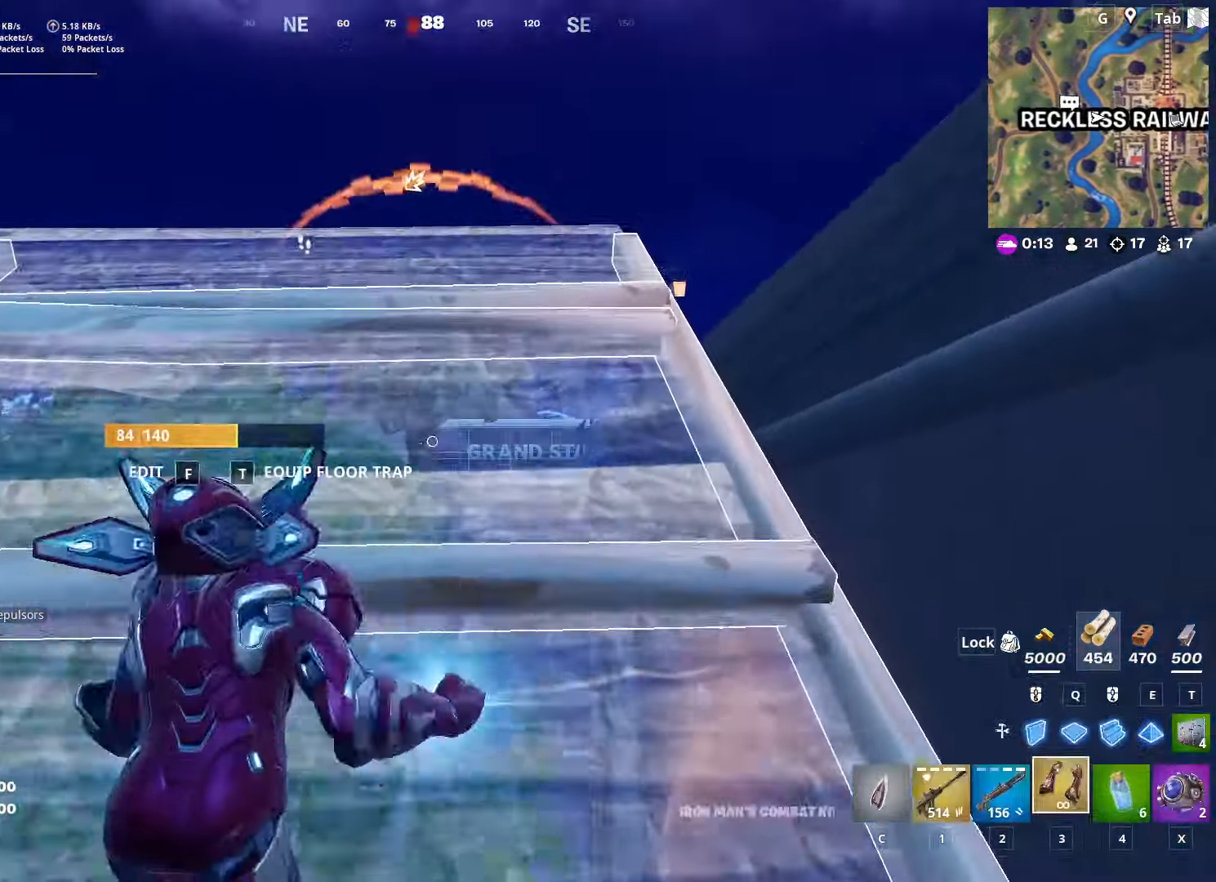
{"keys": ["e", "space", "w"], "mouse": [], "mouse_move": "right", "events": [[234, "ctrl", "up"], [234, "d", "down"], [367, "d", "up"], [467, "space", "down"], [501, "e", "down"]]}
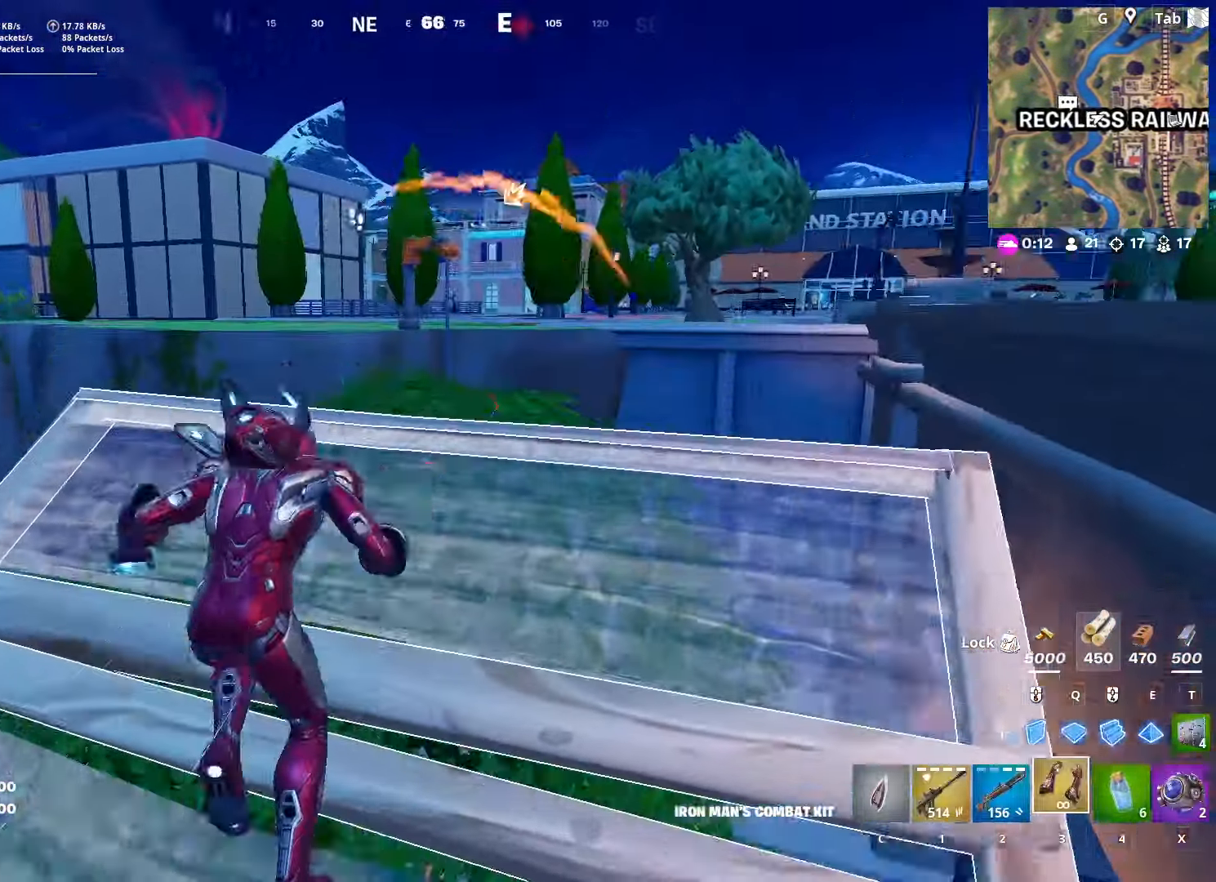
{"keys": ["w"], "mouse": [], "mouse_move": "right", "events": [[117, "mouse_left", "down"], [167, "e", "up"], [167, "space", "up"], [300, "3", "down"], [300, "mouse_left", "up"], [434, "3", "up"]]}
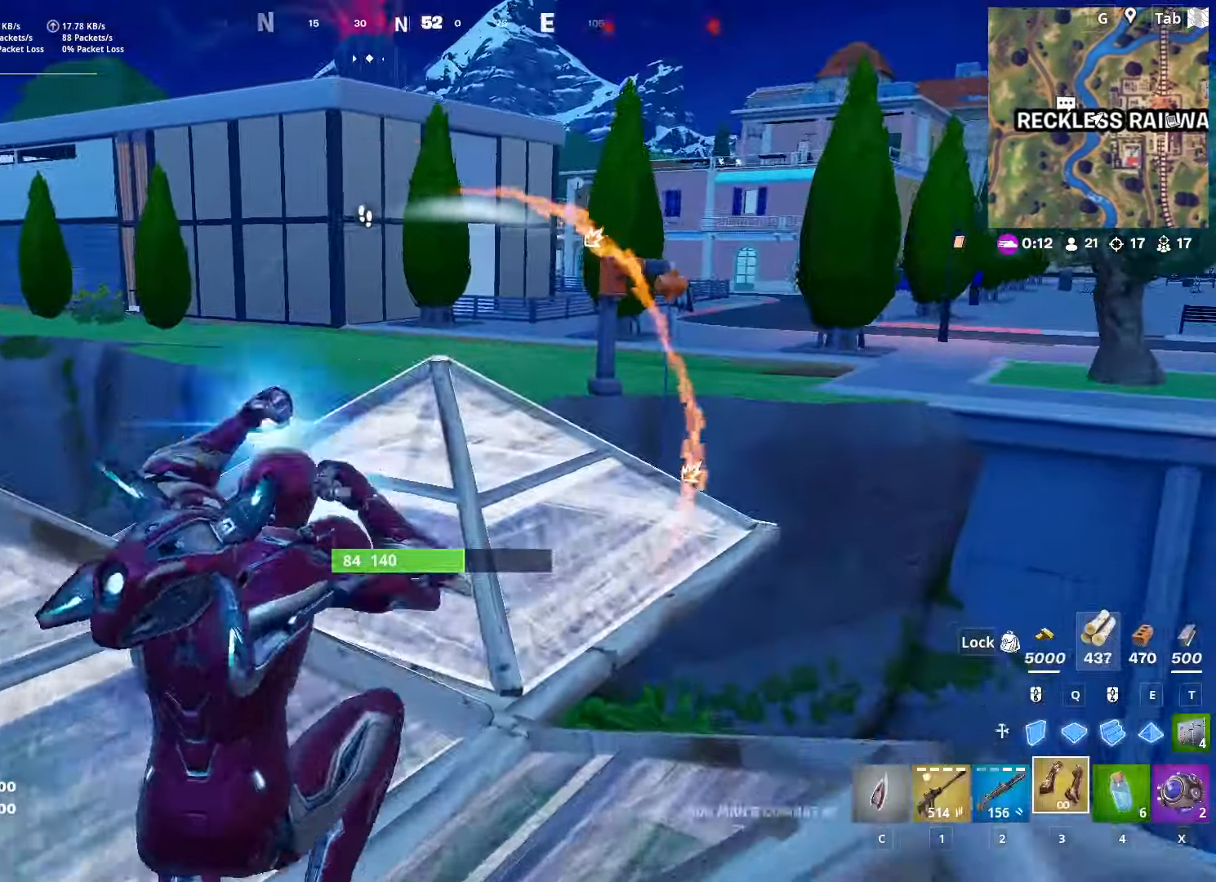
{"keys": ["w"], "mouse": [], "mouse_move": "down-left", "events": [[251, "a", "down"], [485, "a", "up"]]}
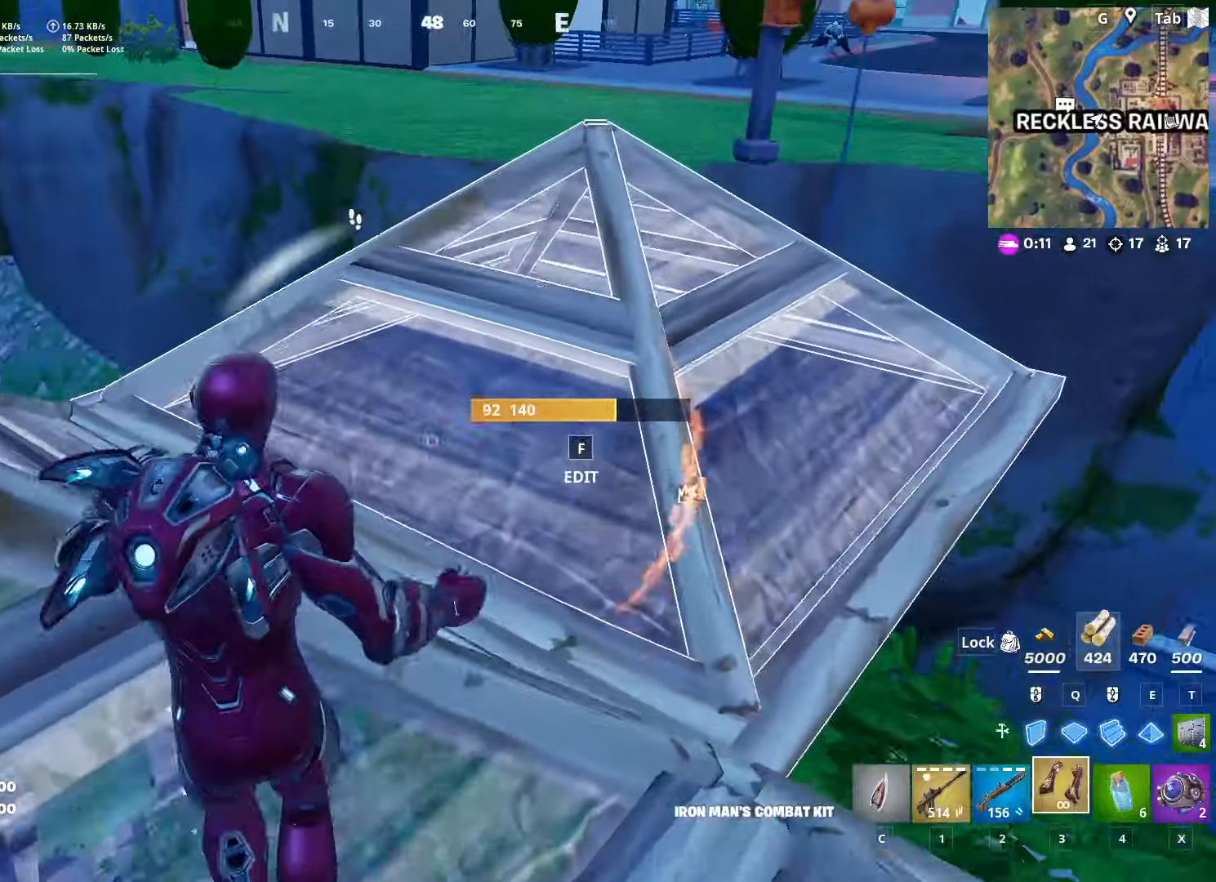
{"keys": ["d"], "mouse": [], "mouse_move": "still", "events": [[150, "space", "down"], [250, "d", "down"], [383, "w", "up"], [483, "space", "up"]]}